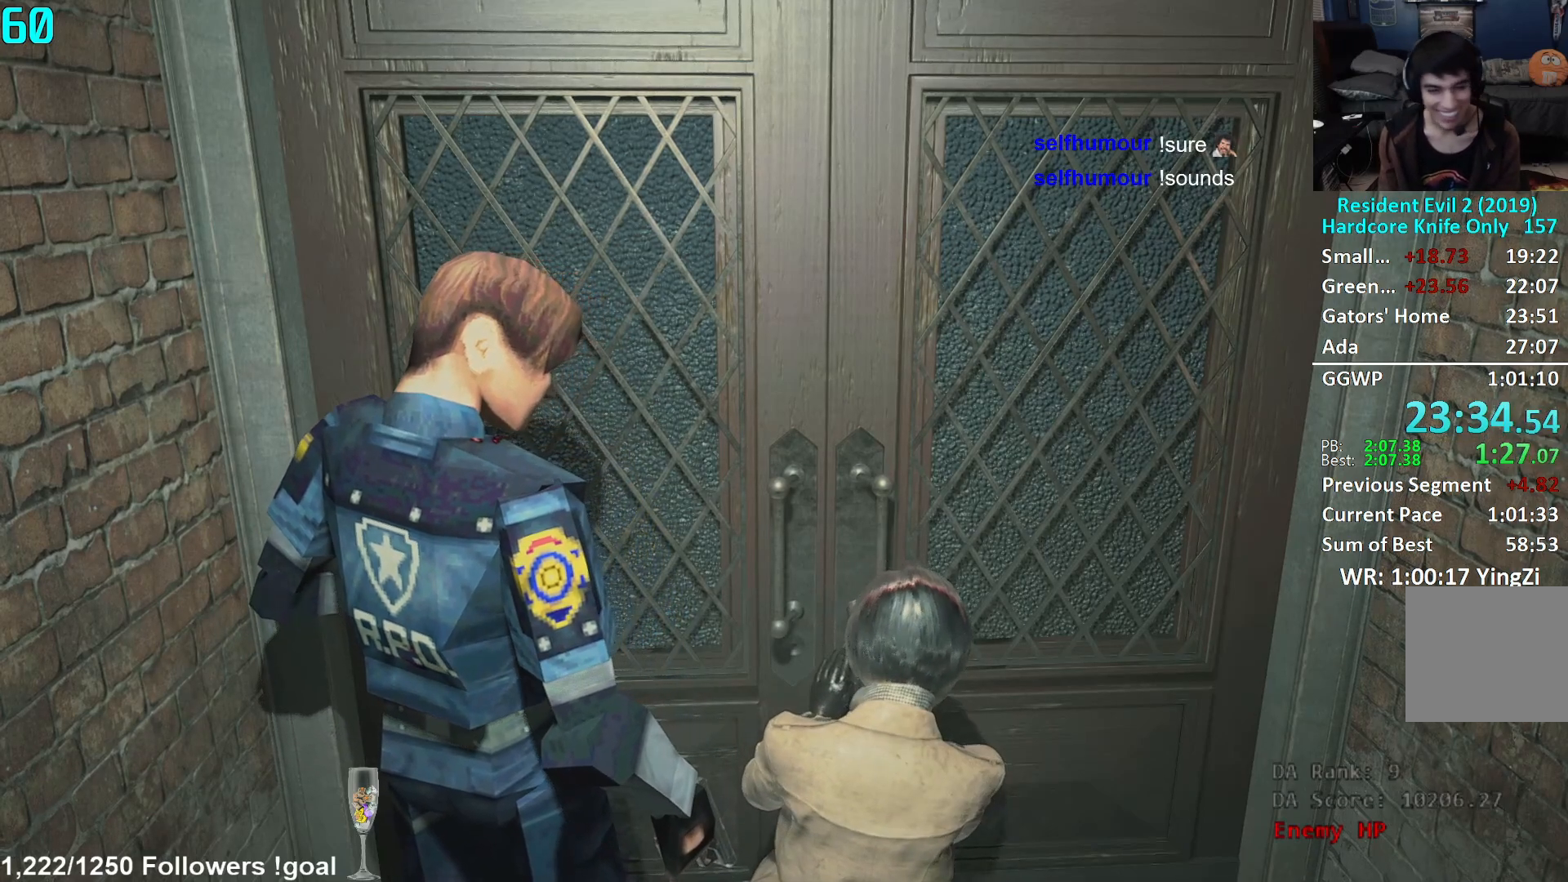
Gameplay with a controller (Xbox layout); each line is a JSON object with the inputs held at the frame after it. "events" lists button and stick changes between this image and that frame as [ms after this image, input, new state], when the widget could be followed in between.
{"buttons": [], "left_stick": "up", "right_stick": "center", "events": [[351, "left_stick", "up"]]}
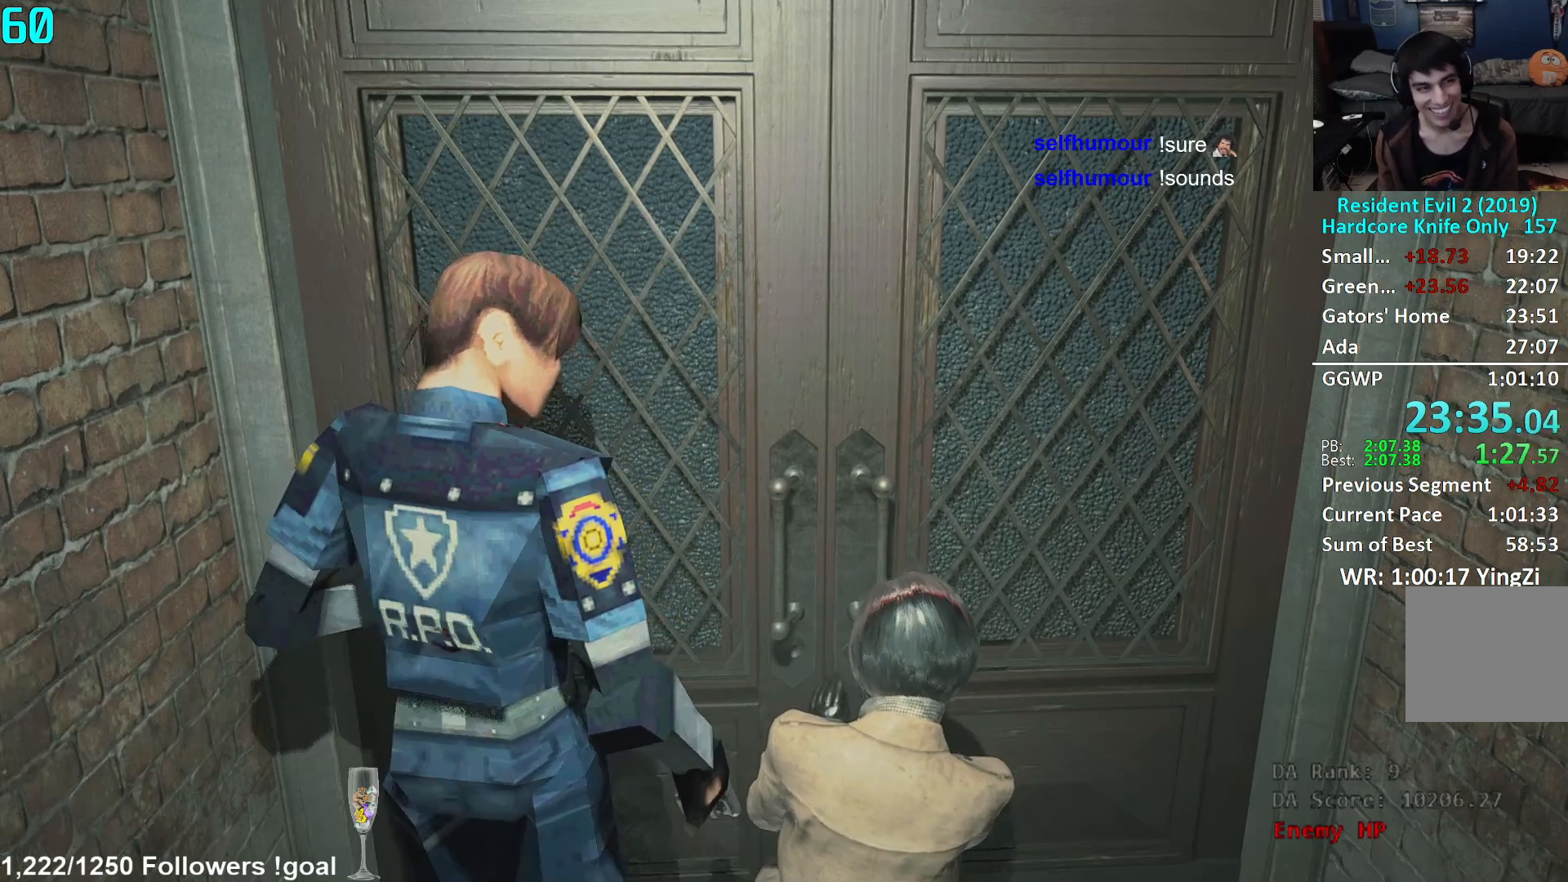
{"buttons": [], "left_stick": "center", "right_stick": "center", "events": [[217, "left_stick", "center"]]}
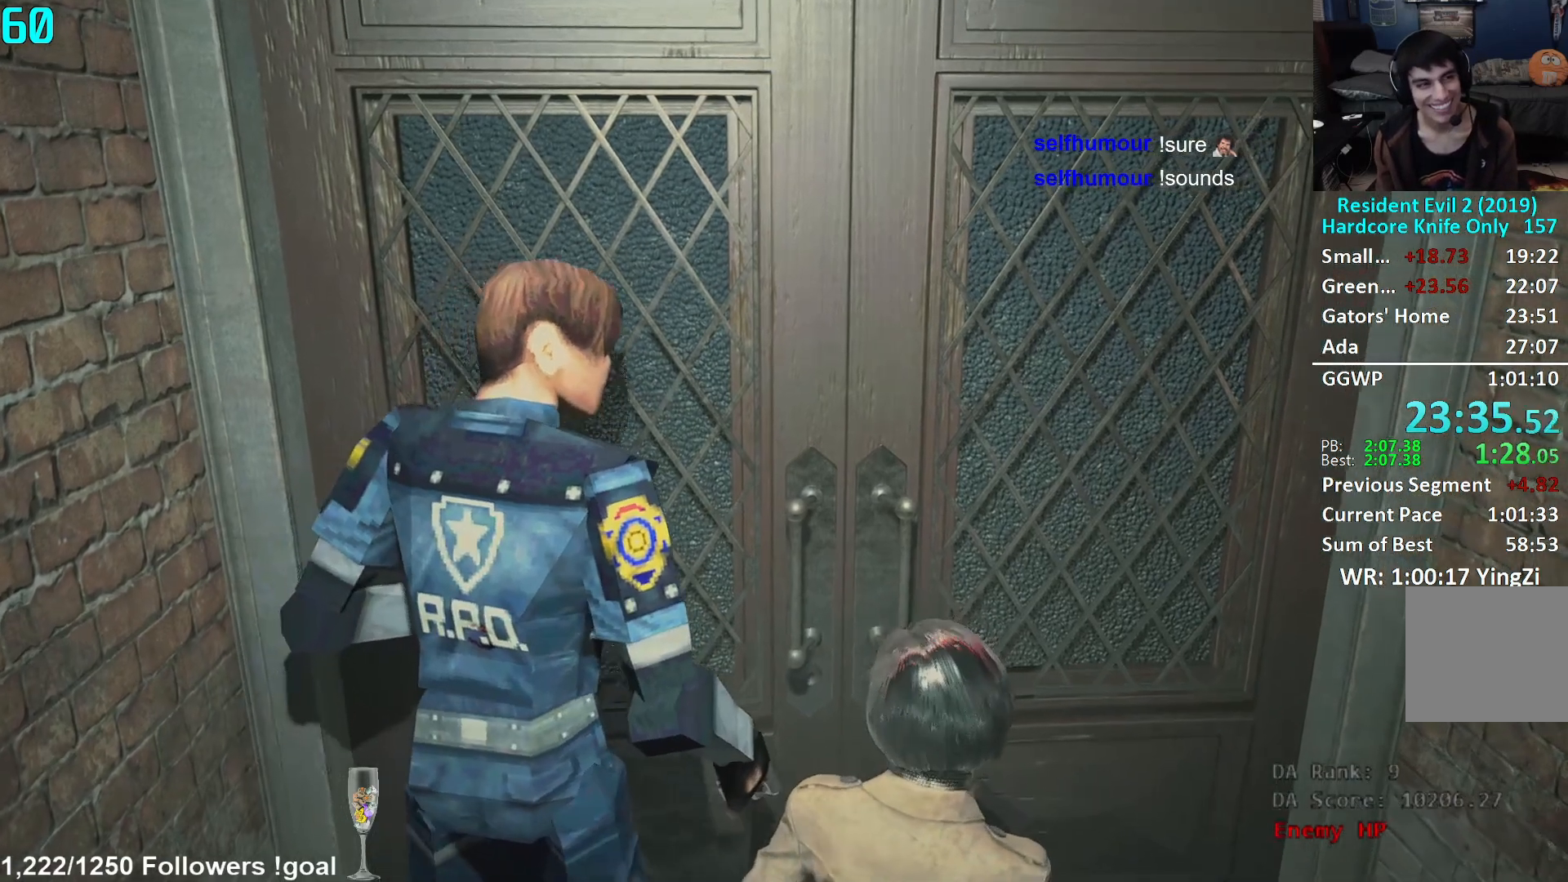
{"buttons": [], "left_stick": "center", "right_stick": "center", "events": [[100, "left_stick", "up-right"], [150, "left_stick", "center"]]}
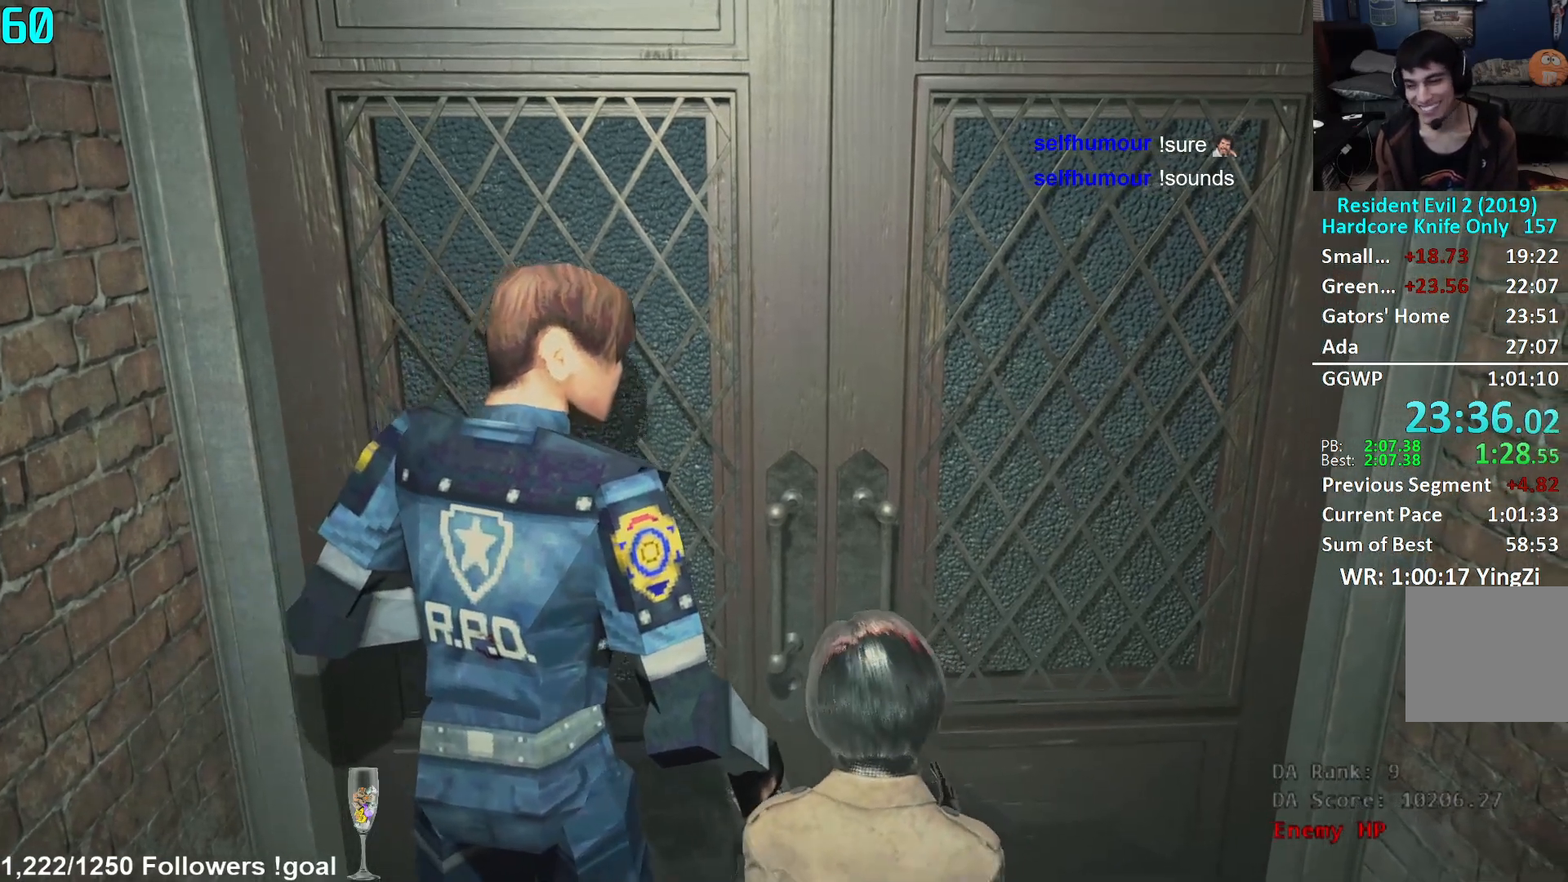
{"buttons": [], "left_stick": "center", "right_stick": "center", "events": [[433, "L2", "down"], [500, "L2", "up"]]}
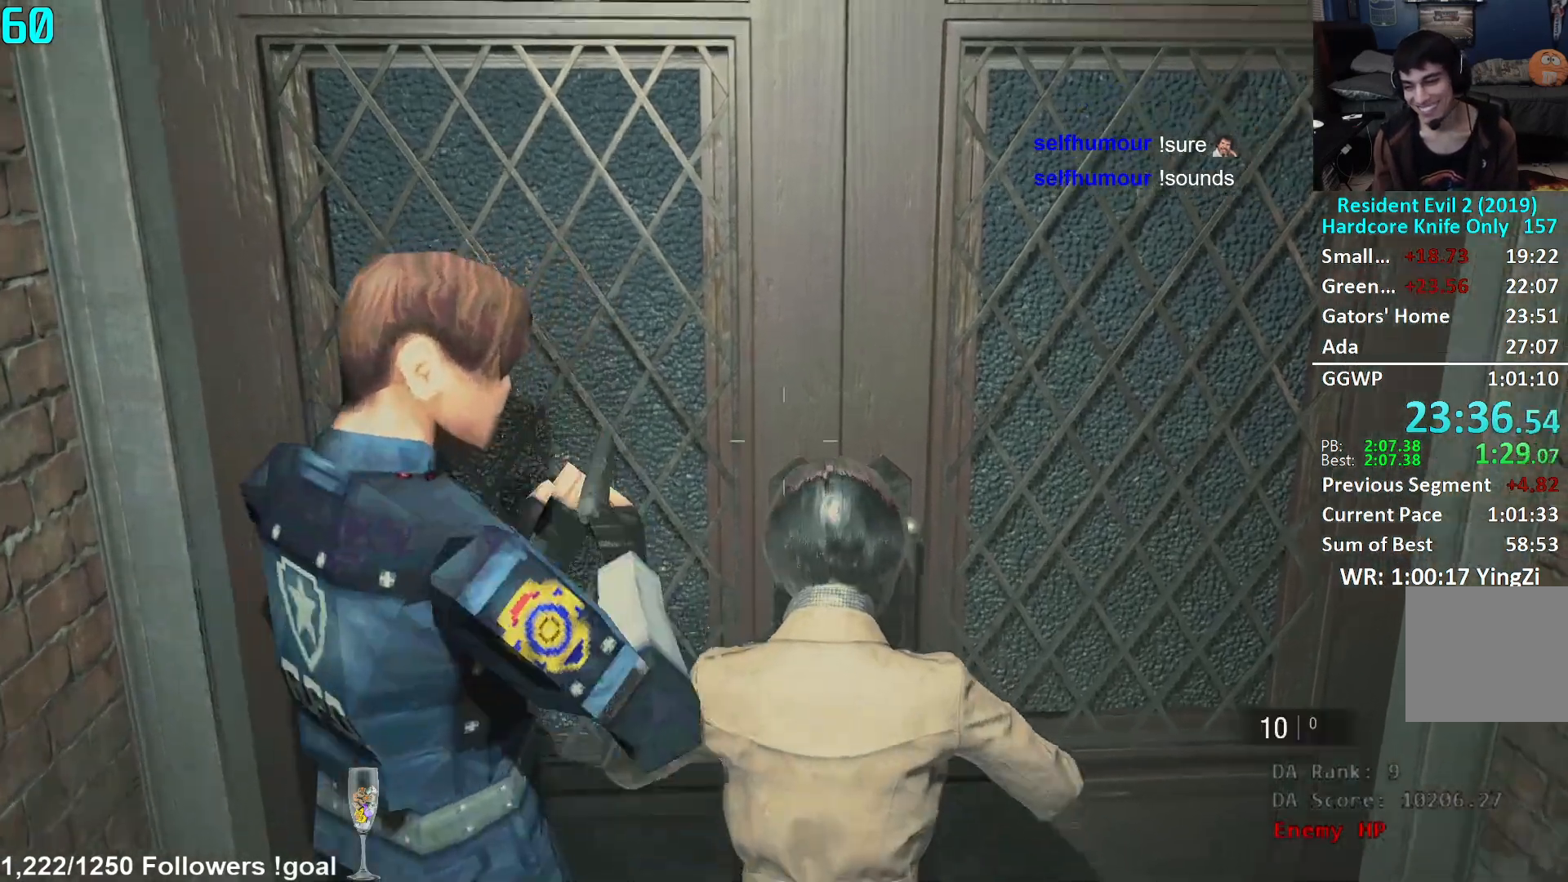
{"buttons": [], "left_stick": "up", "right_stick": "center", "events": [[67, "L2", "down"], [117, "L2", "up"], [167, "L2", "down"], [217, "L2", "up"], [401, "left_stick", "up"]]}
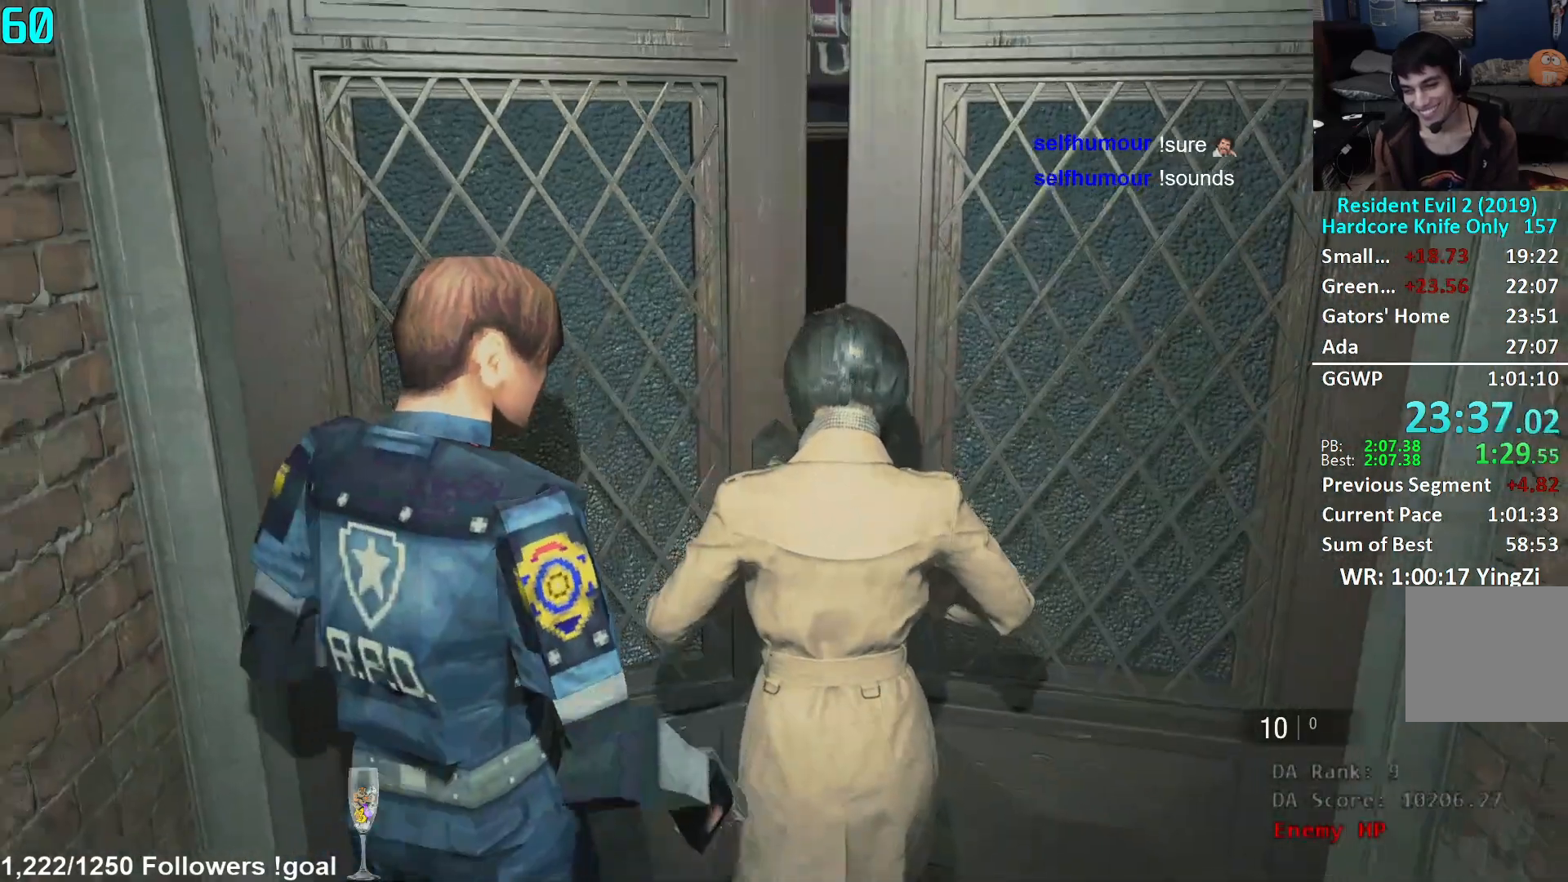
{"buttons": ["L3"], "left_stick": "up", "right_stick": "left", "events": [[116, "L3", "down"], [217, "L3", "up"], [300, "L3", "down"], [417, "L3", "up"], [417, "right_stick", "left"], [483, "L3", "down"]]}
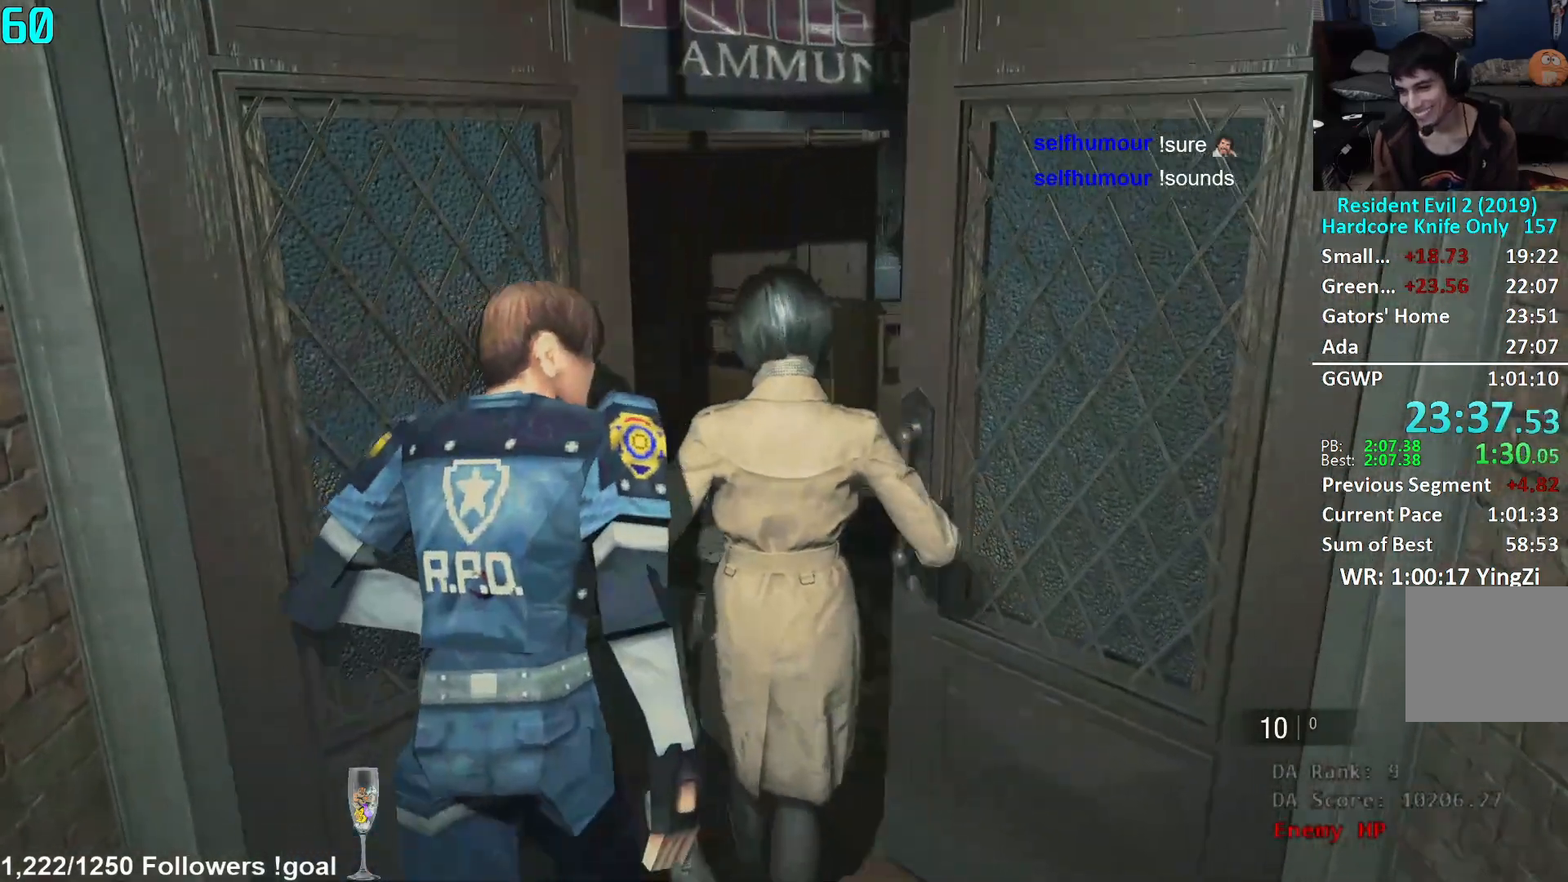
{"buttons": ["L3"], "left_stick": "up", "right_stick": "left", "events": [[67, "L3", "up"], [150, "L3", "down"], [234, "L3", "up"], [317, "L3", "down"], [417, "L3", "up"], [467, "L3", "down"]]}
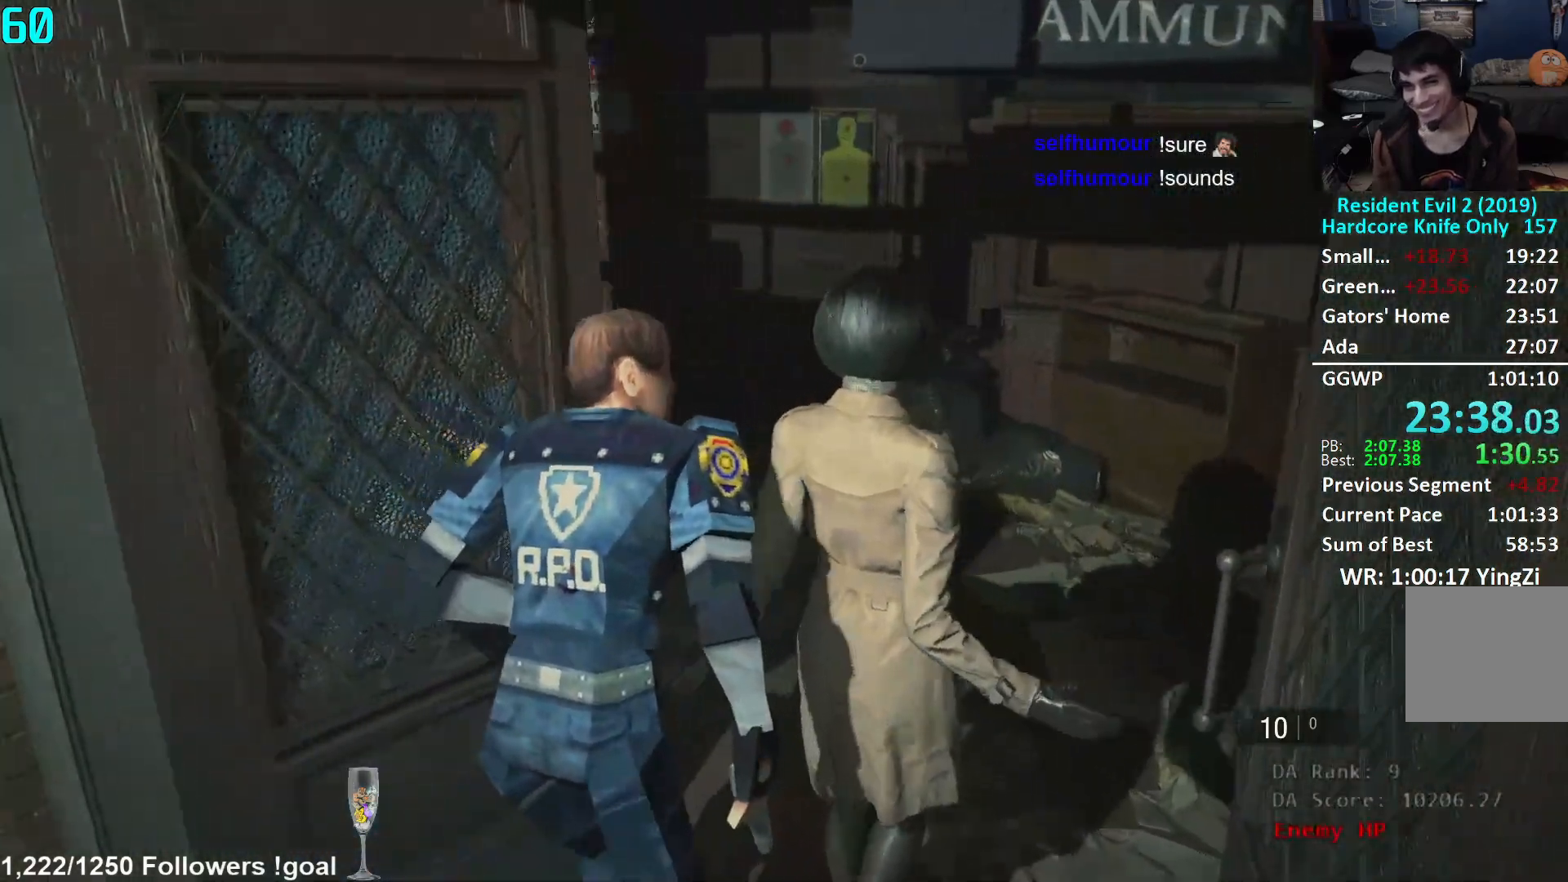
{"buttons": [], "left_stick": "up", "right_stick": "center", "events": [[50, "L3", "up"], [200, "right_stick", "center"], [267, "right_stick", "left"], [400, "right_stick", "center"]]}
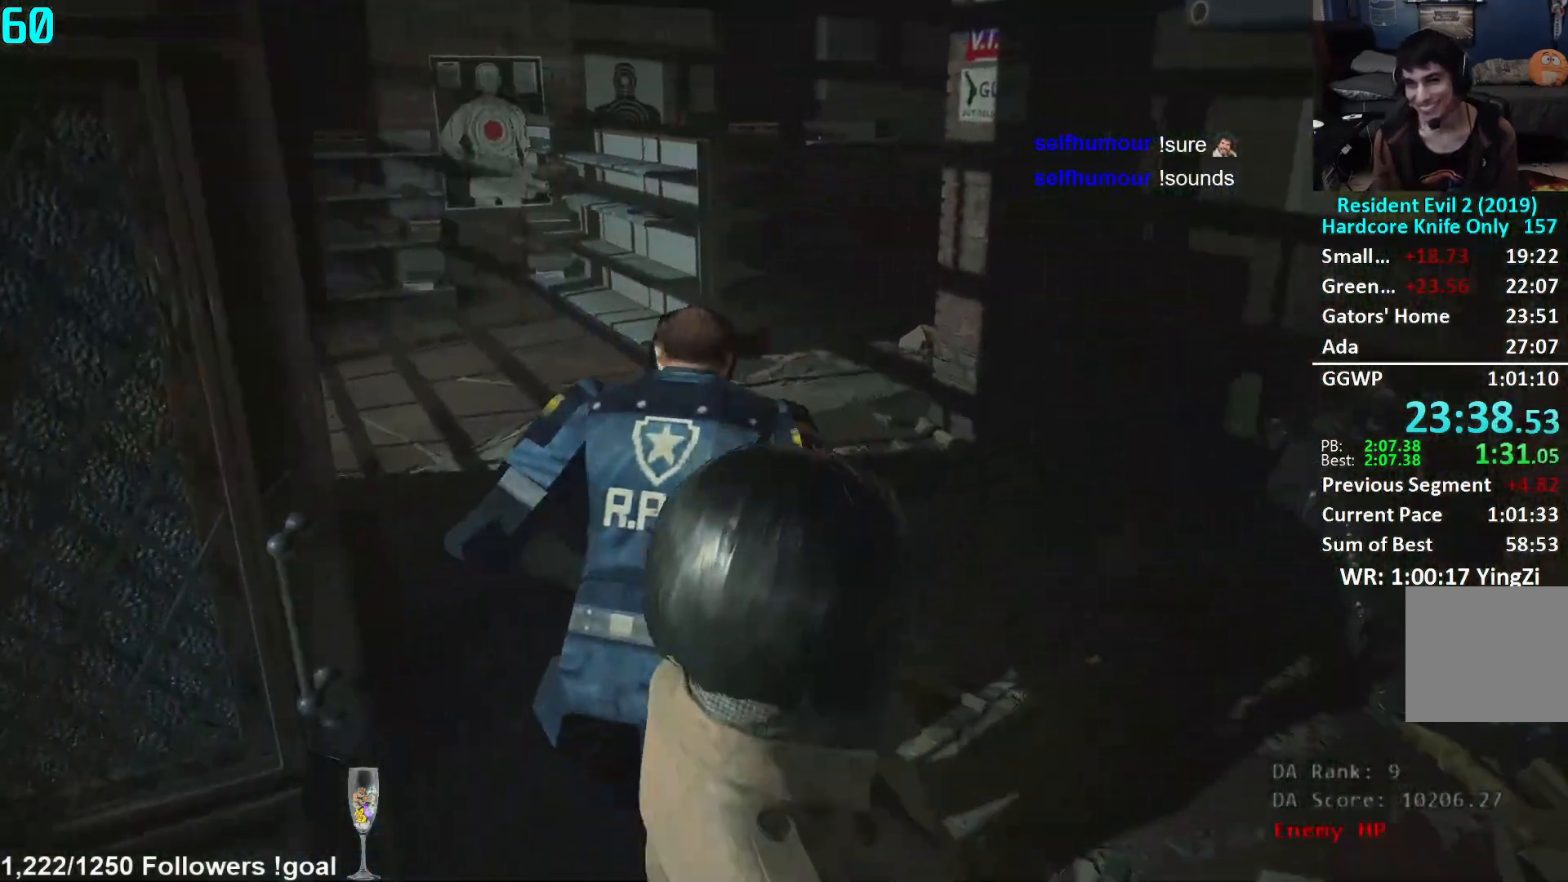
{"buttons": [], "left_stick": "up", "right_stick": "right", "events": [[234, "right_stick", "right"]]}
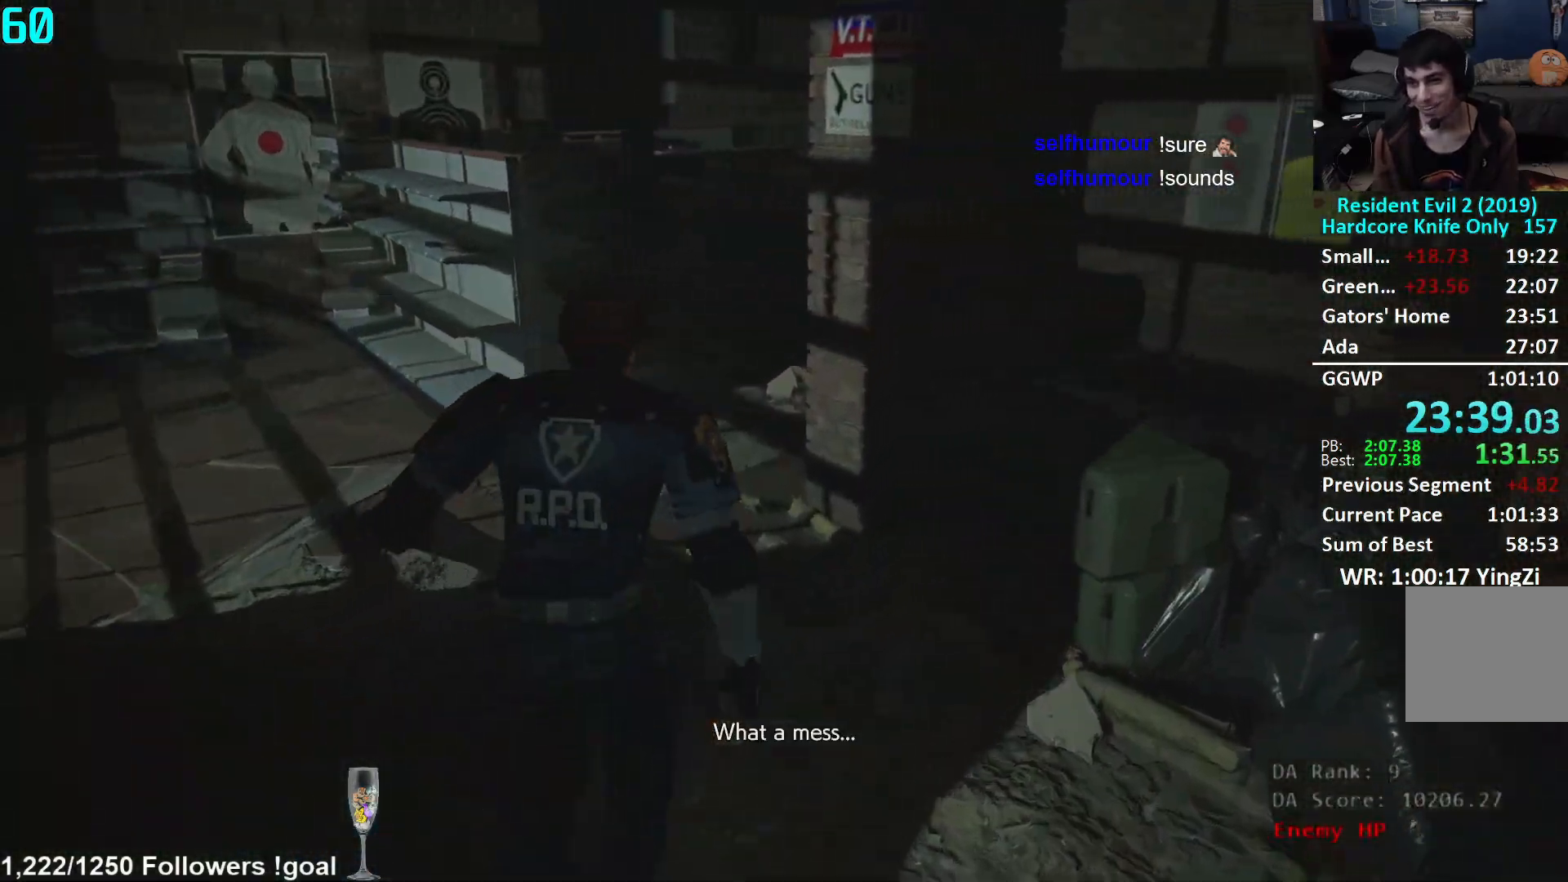
{"buttons": [], "left_stick": "up", "right_stick": "right", "events": []}
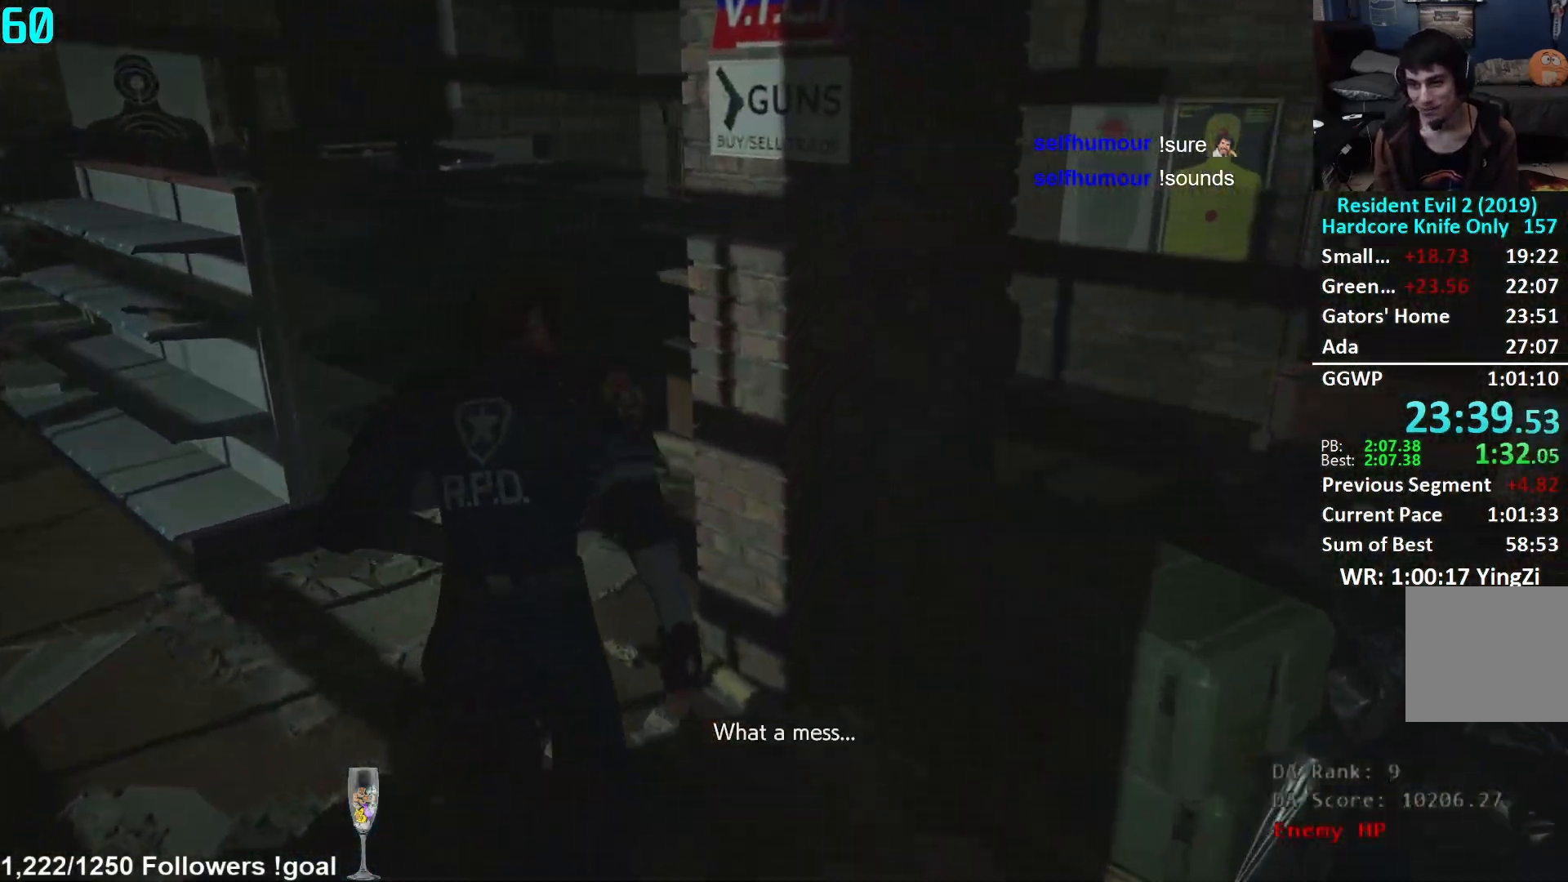
{"buttons": [], "left_stick": "up", "right_stick": "right", "events": []}
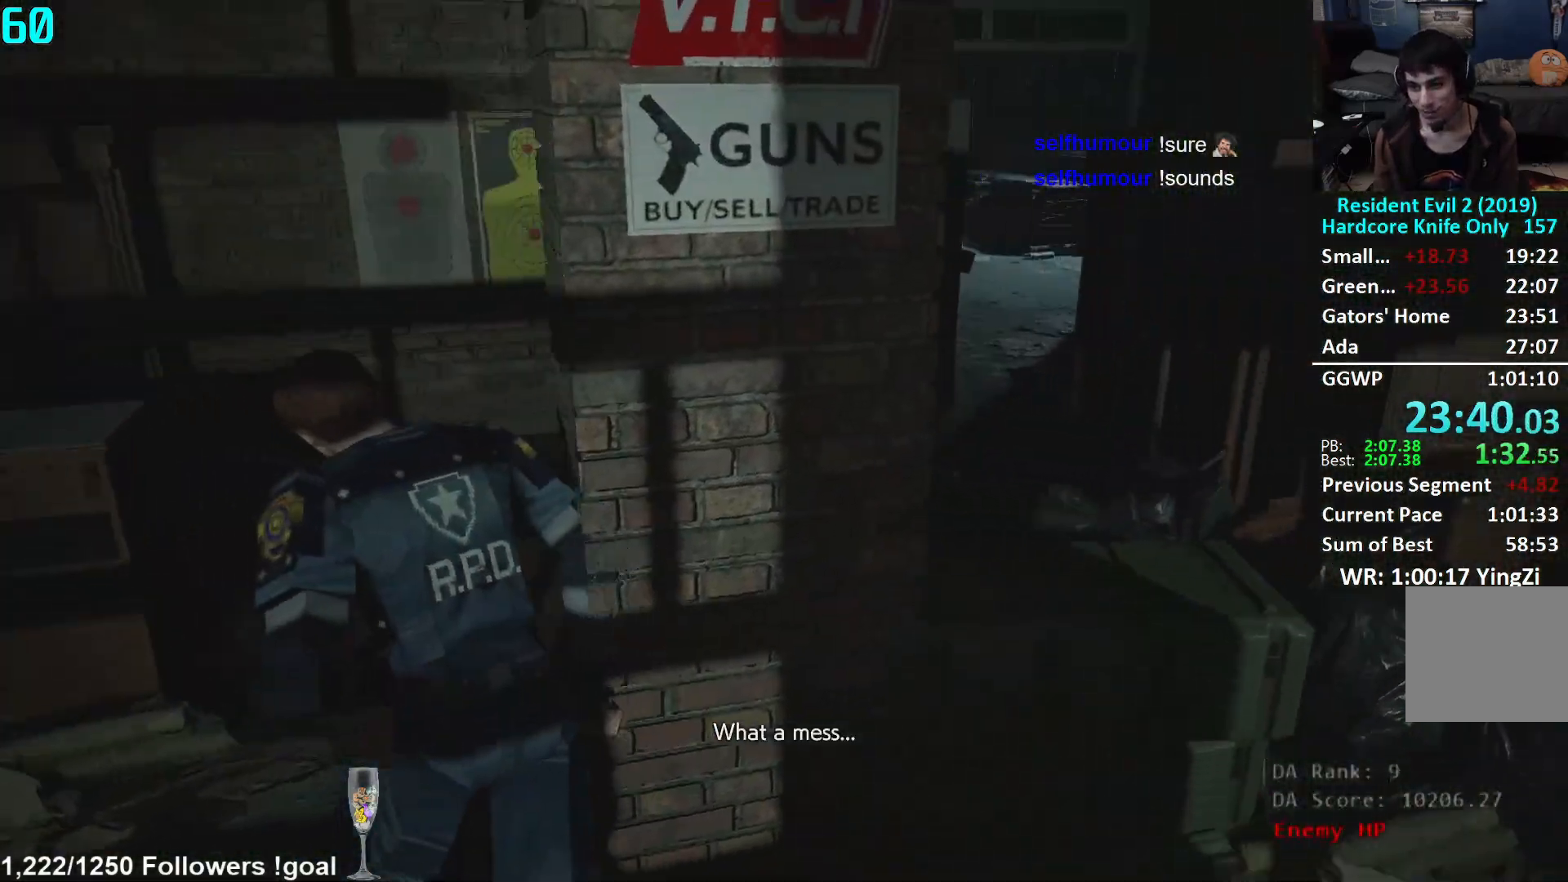
{"buttons": [], "left_stick": "up", "right_stick": "up-right", "events": [[317, "right_stick", "up-right"]]}
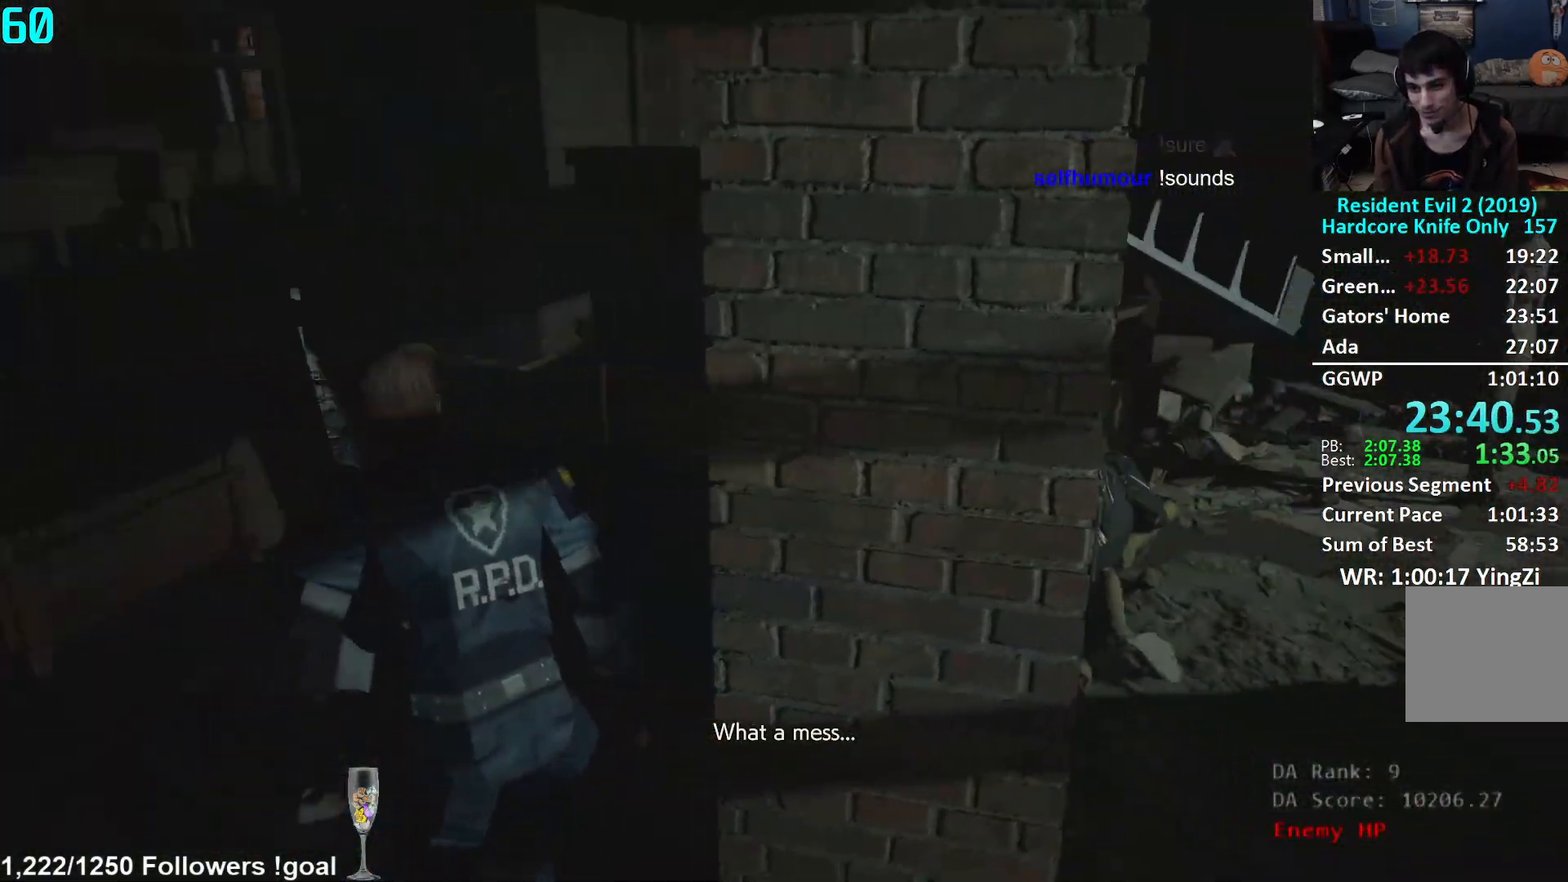
{"buttons": [], "left_stick": "up", "right_stick": "center", "events": [[34, "right_stick", "center"], [234, "right_stick", "left"], [384, "right_stick", "center"]]}
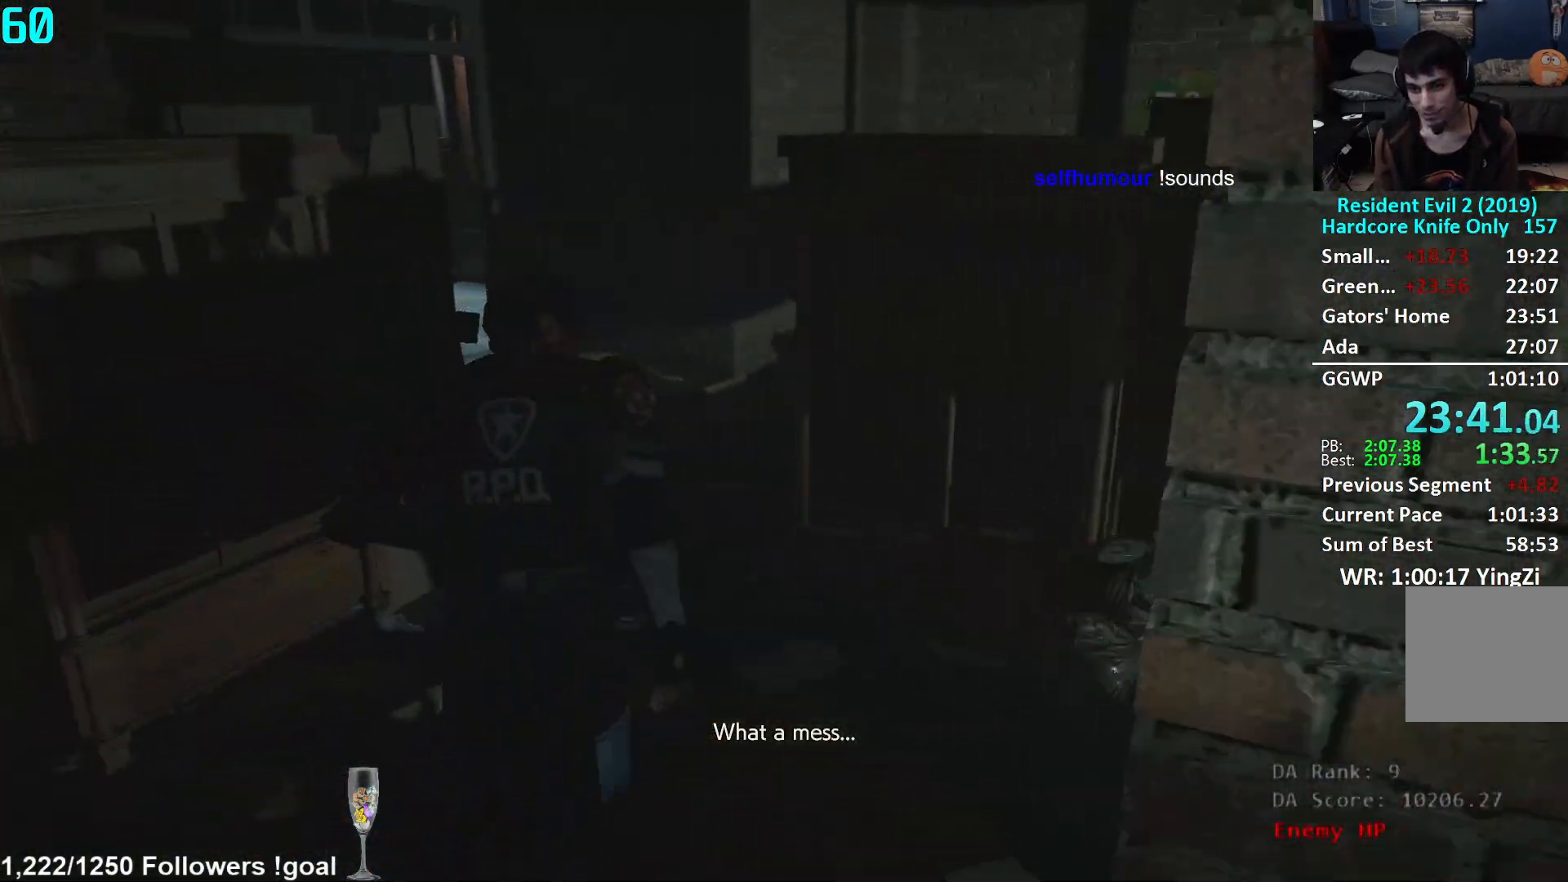
{"buttons": [], "left_stick": "up", "right_stick": "center", "events": [[183, "right_stick", "left"], [283, "right_stick", "center"]]}
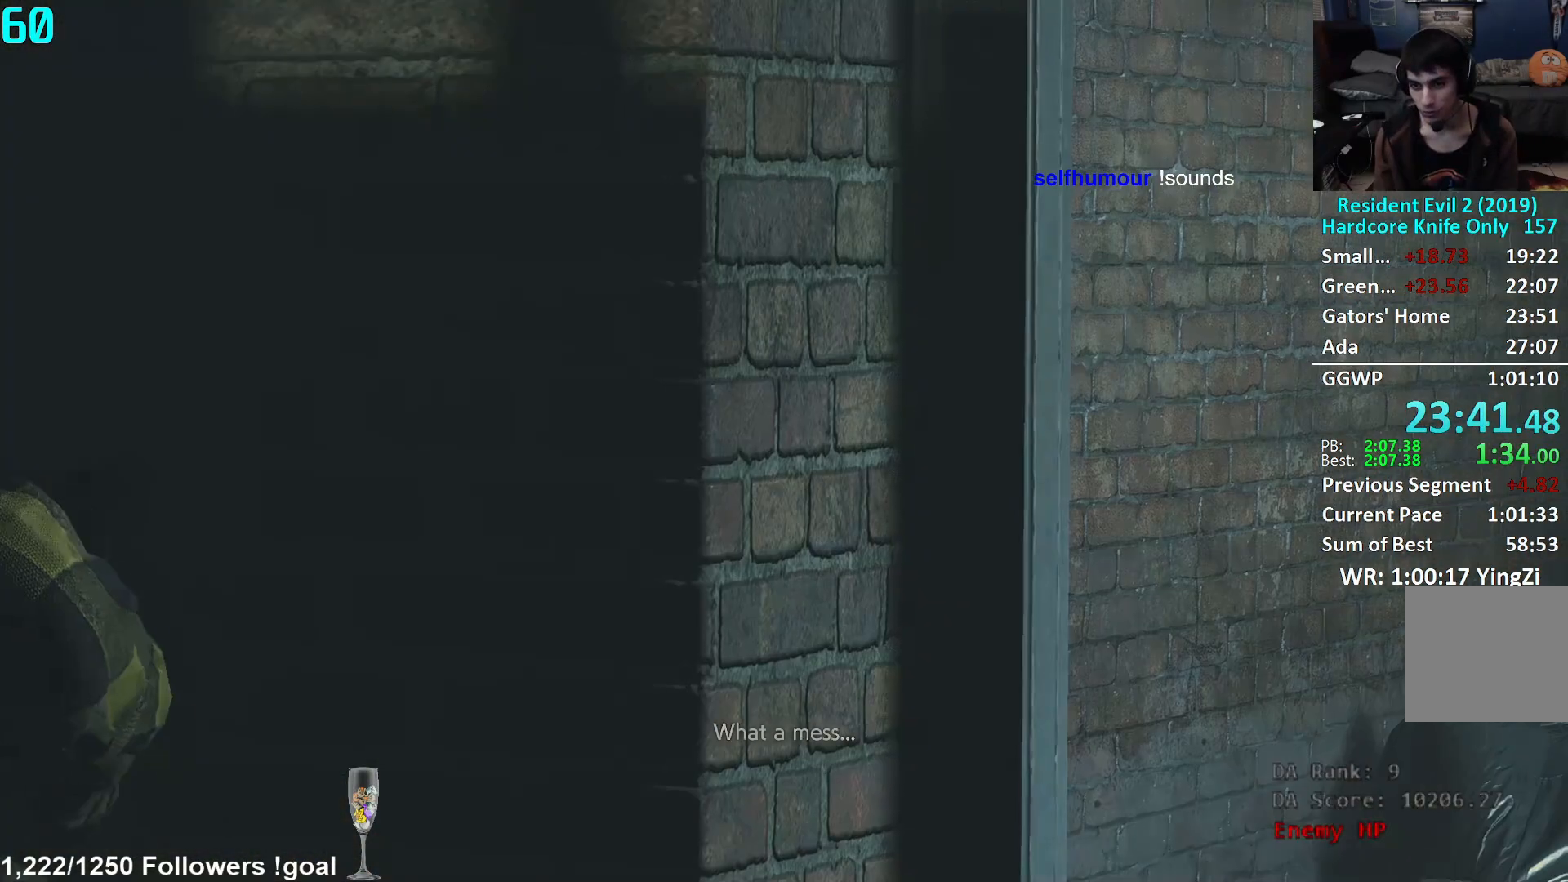
{"buttons": [], "left_stick": "center", "right_stick": "center", "events": [[384, "left_stick", "center"]]}
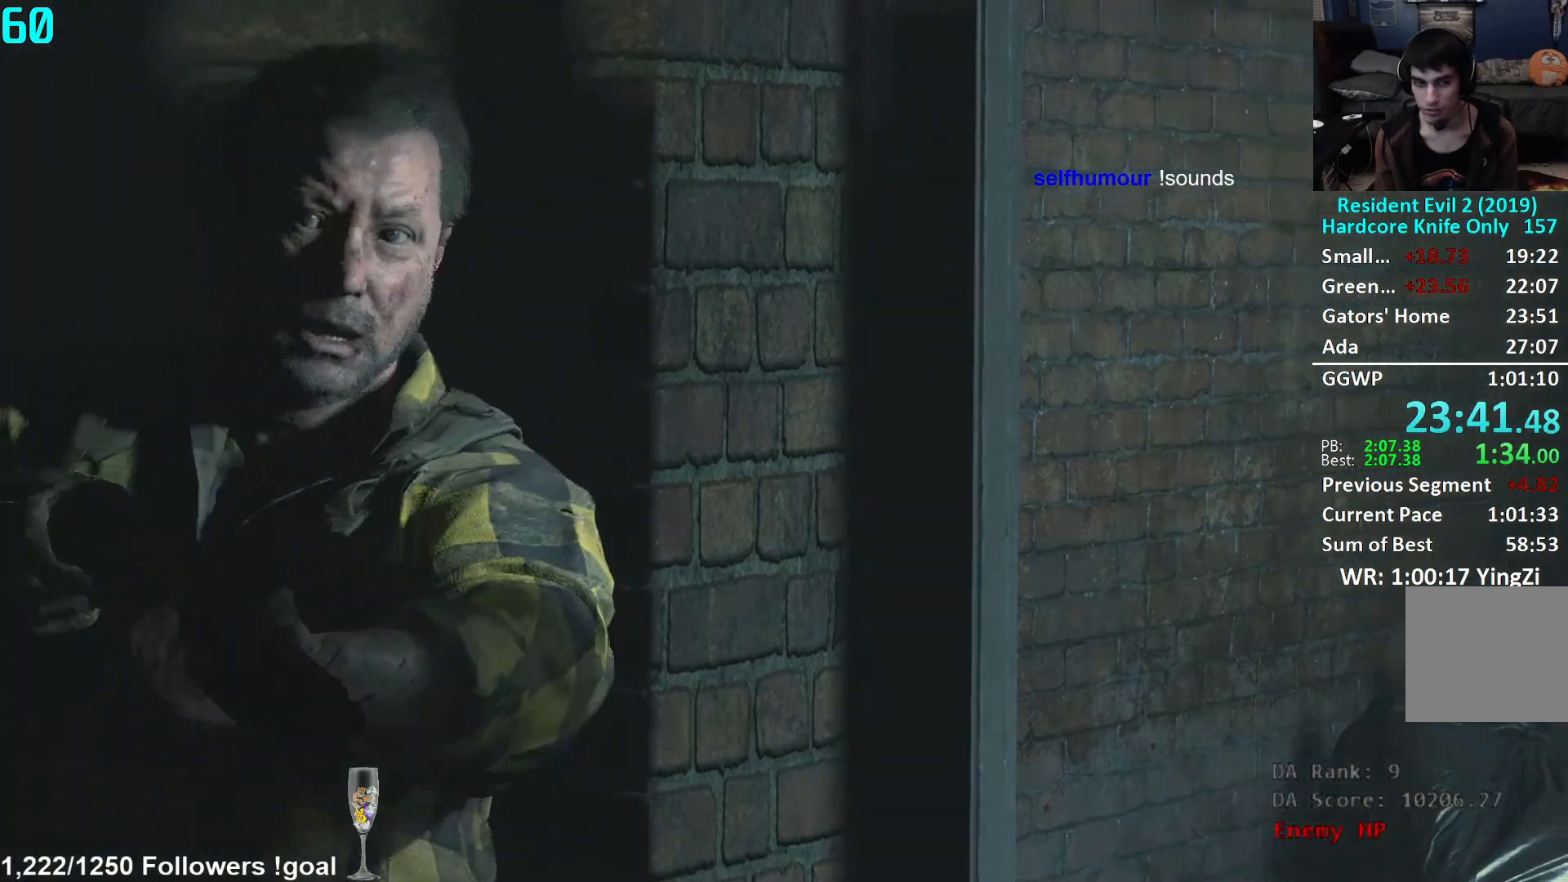
{"buttons": ["L3"], "left_stick": "right", "right_stick": "center", "events": [[50, "START", "down"], [116, "START", "up"], [183, "X", "down"], [233, "X", "up"], [383, "left_stick", "right"], [484, "L3", "down"]]}
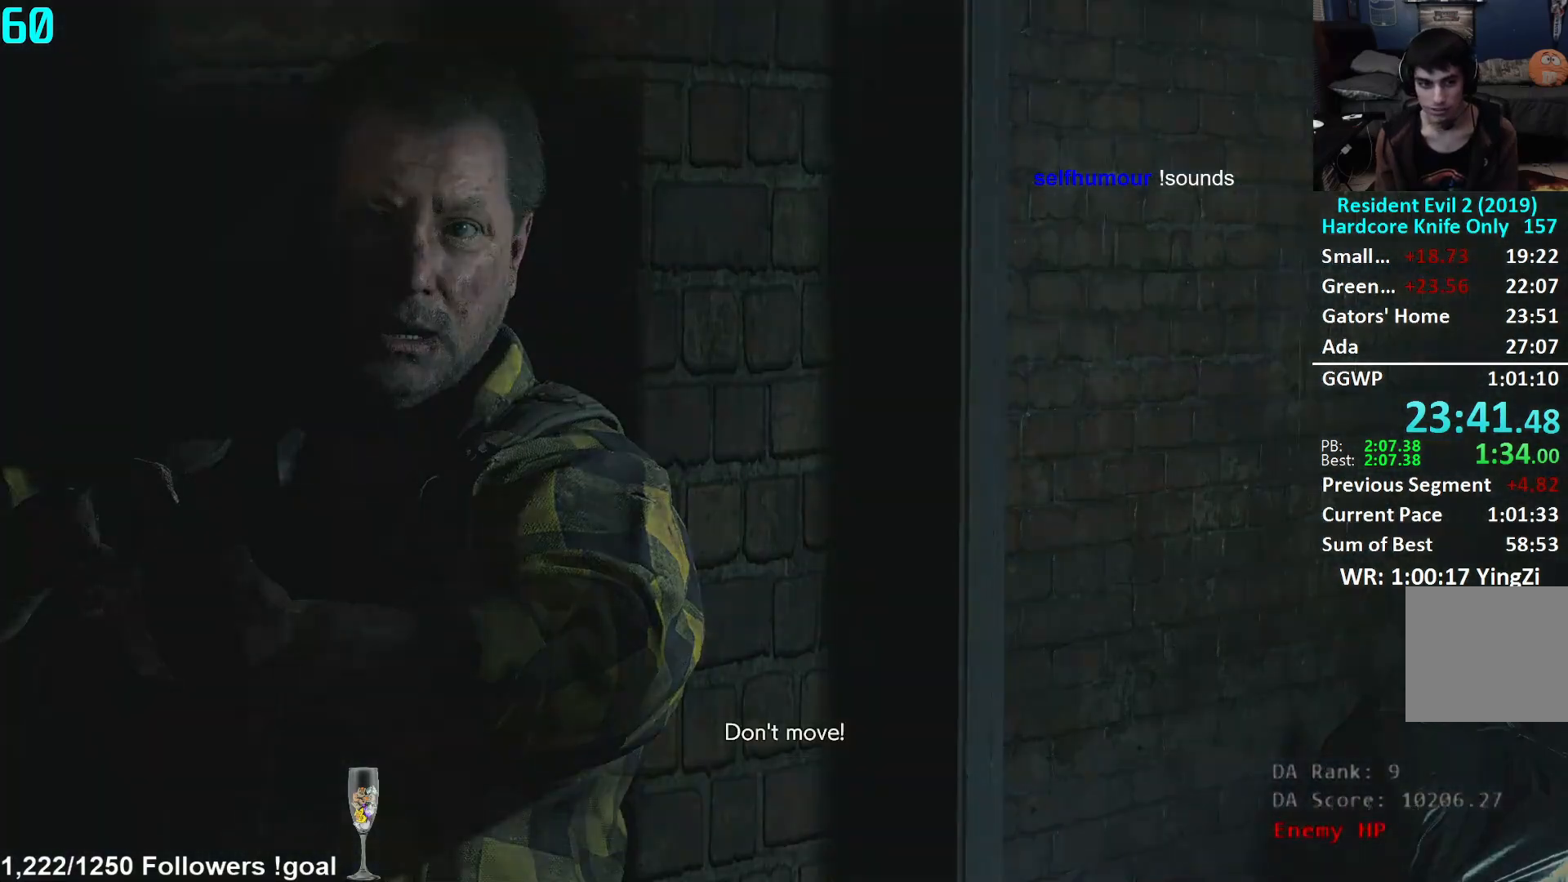
{"buttons": ["L3"], "left_stick": "right", "right_stick": "center", "events": [[100, "L3", "up"], [167, "L3", "down"], [267, "L3", "up"], [317, "L3", "down"], [401, "L3", "up"], [451, "L3", "down"]]}
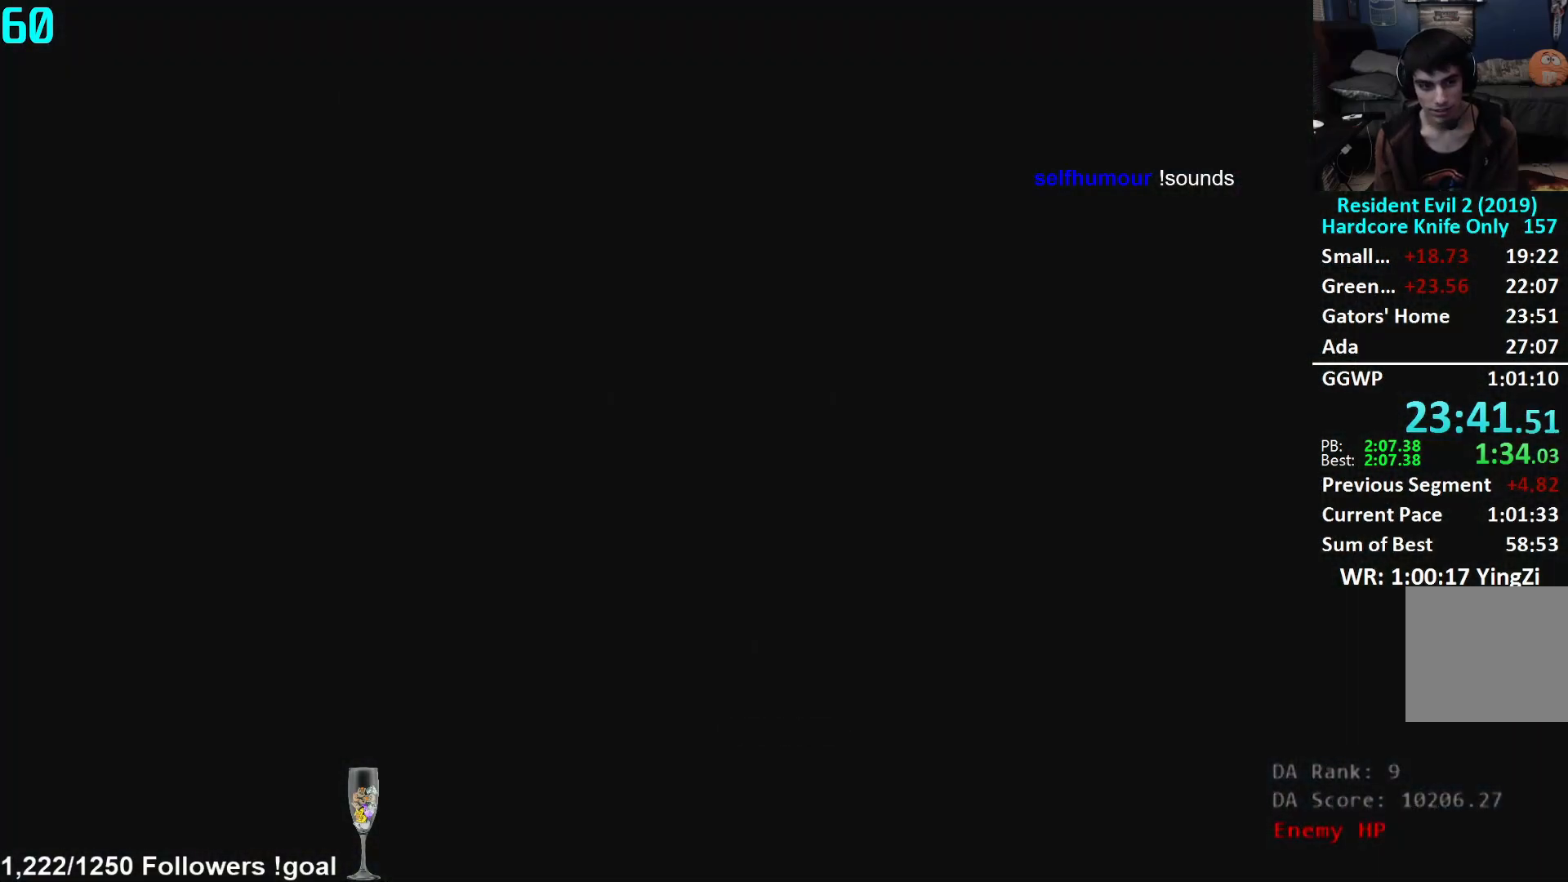
{"buttons": ["L3"], "left_stick": "up-right", "right_stick": "center", "events": [[66, "L3", "up"], [116, "L3", "down"], [233, "left_stick", "up-right"], [333, "L3", "up"], [417, "L3", "down"]]}
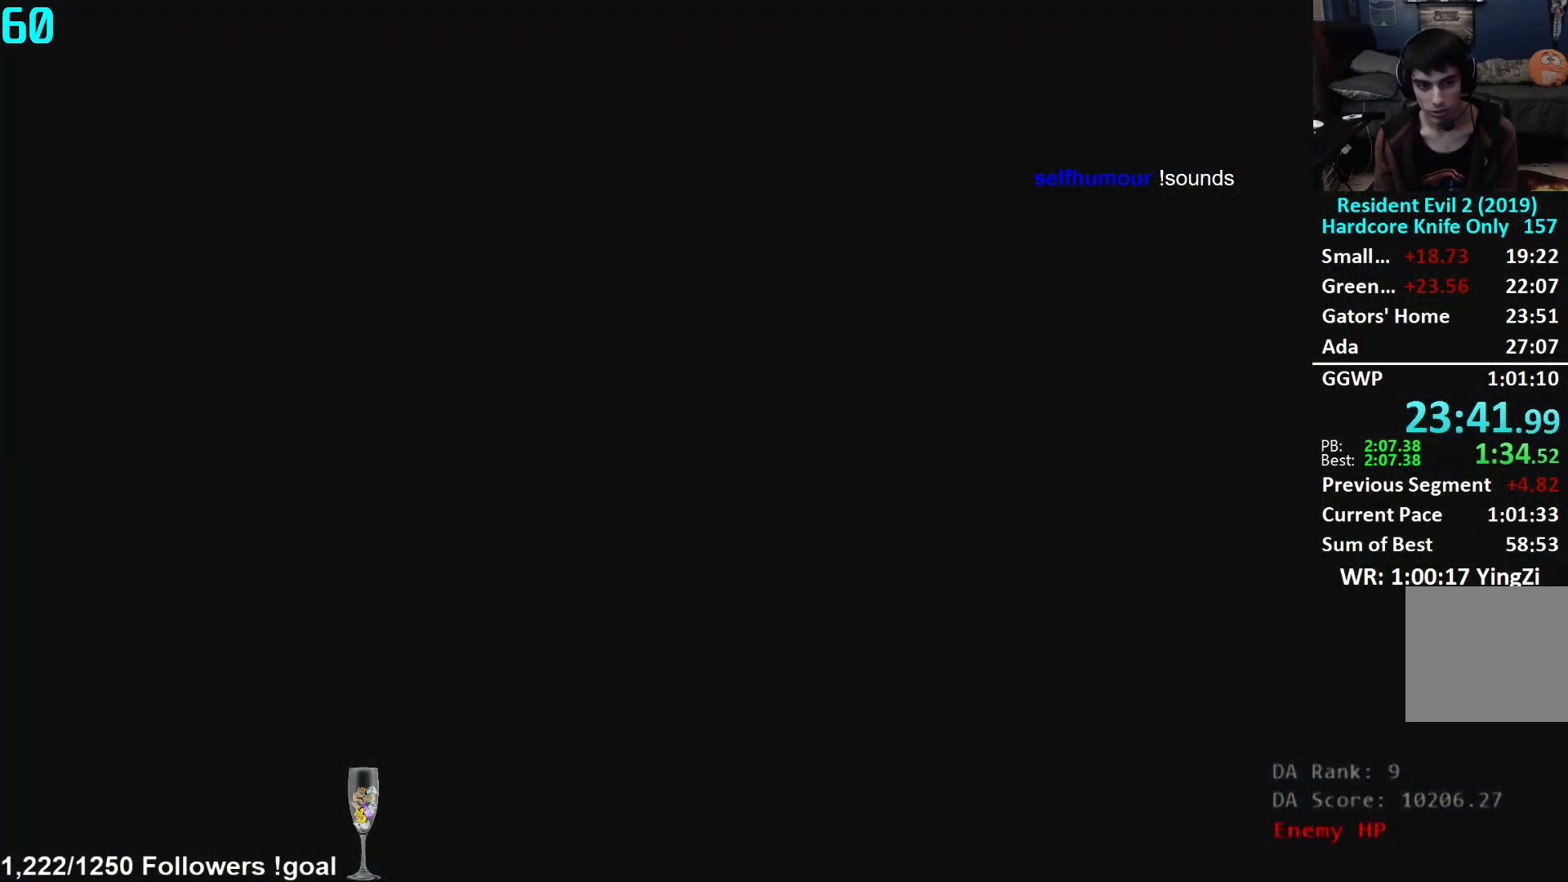
{"buttons": ["L3"], "left_stick": "up-right", "right_stick": "center", "events": [[17, "L3", "up"], [117, "L3", "down"], [217, "L3", "up"], [284, "L3", "down"]]}
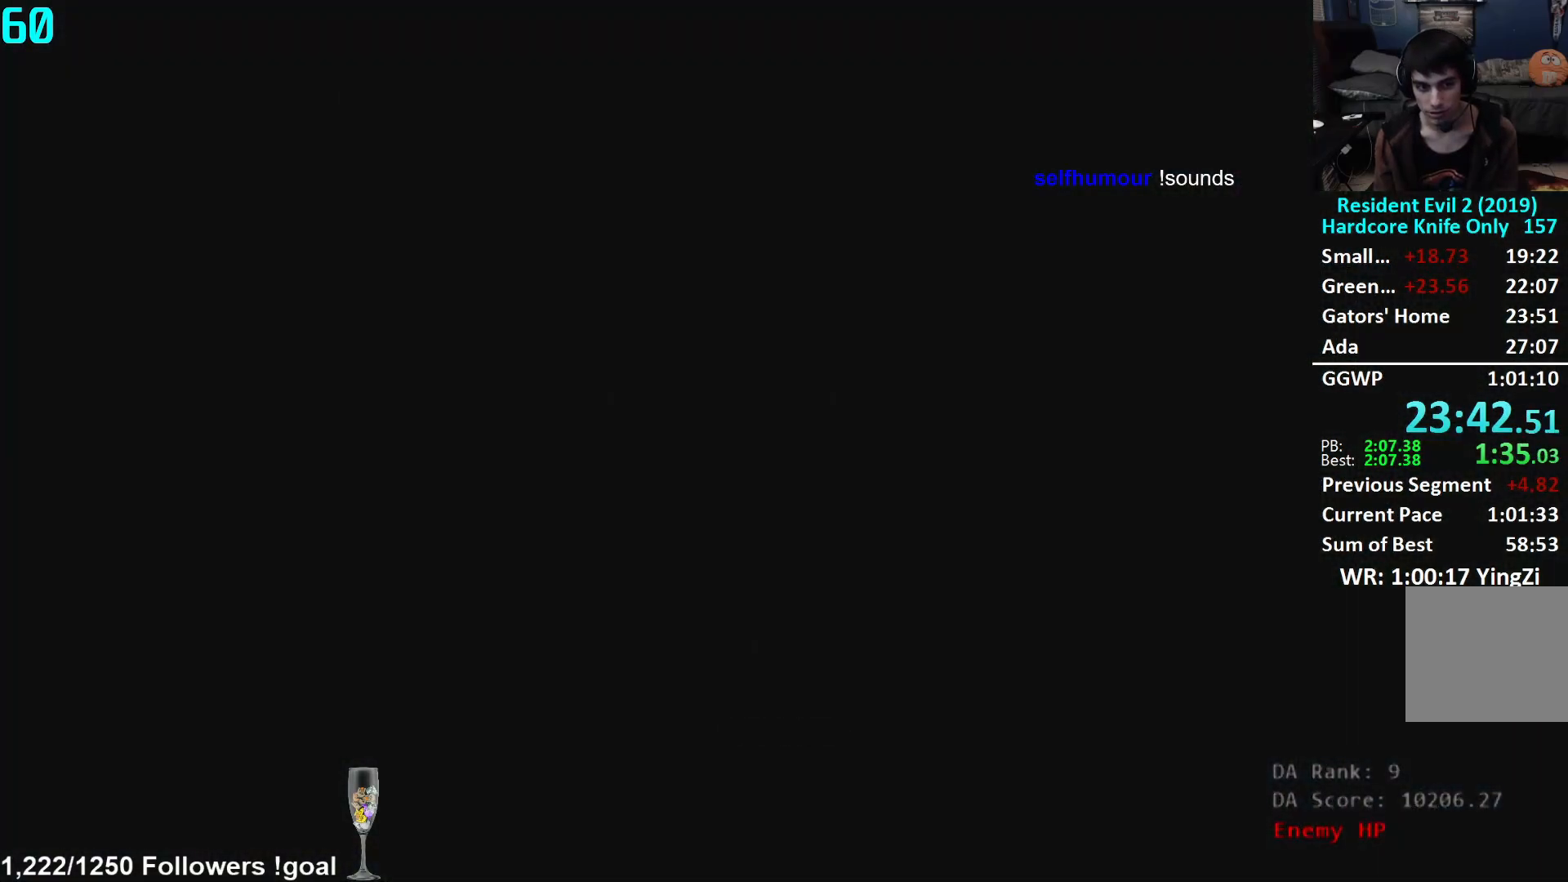
{"buttons": [], "left_stick": "up-right", "right_stick": "center", "events": [[16, "L3", "up"], [83, "L3", "down"], [167, "L3", "up"], [233, "L3", "down"], [333, "L3", "up"], [417, "L3", "down"], [500, "L3", "up"]]}
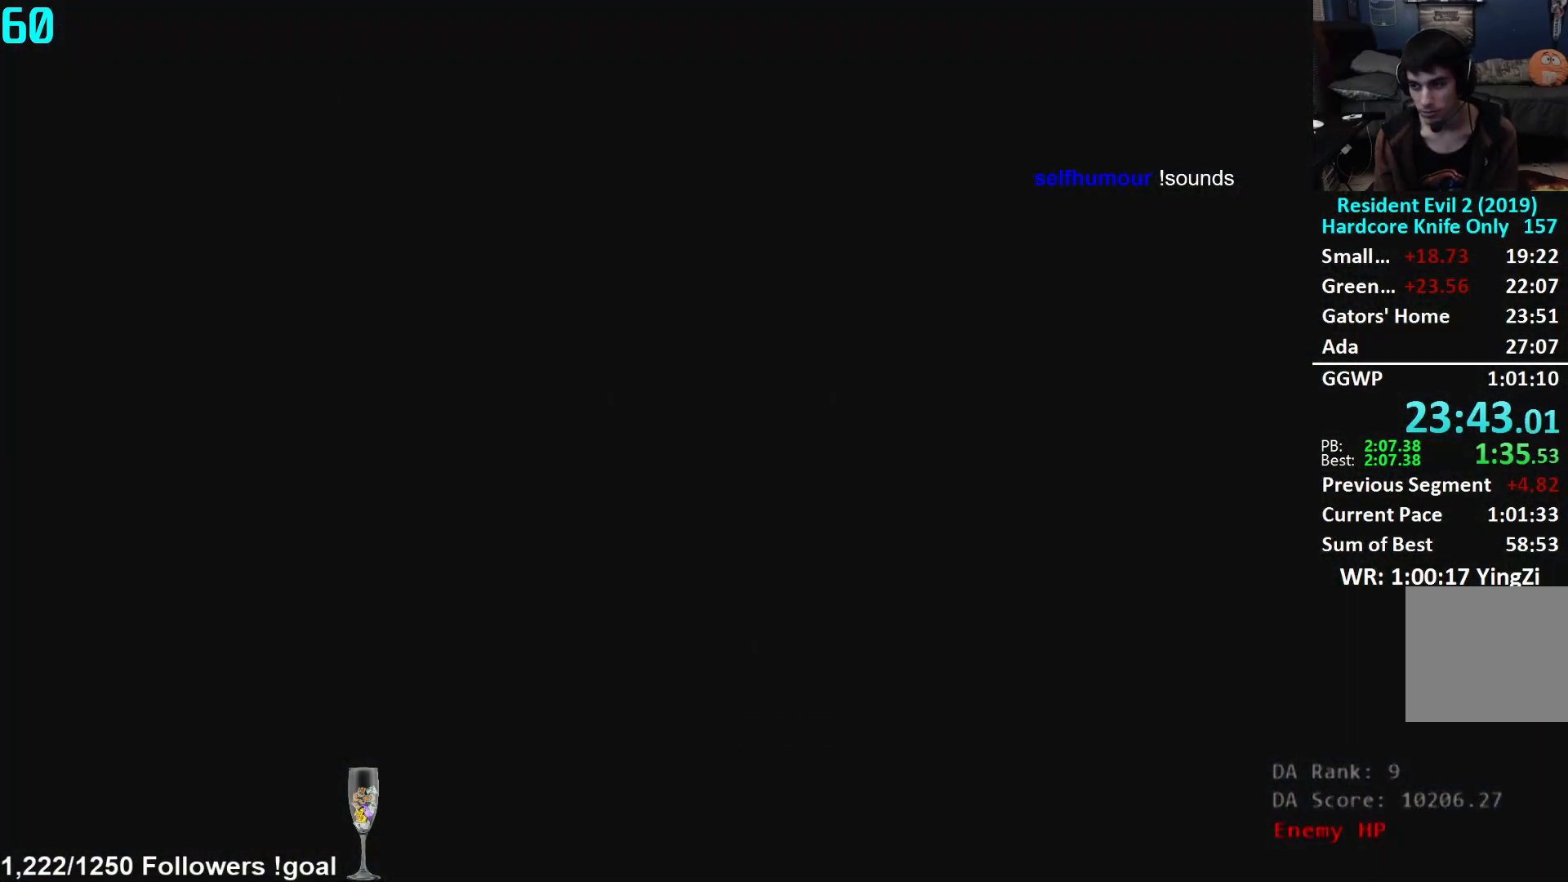
{"buttons": [], "left_stick": "up-right", "right_stick": "center", "events": [[84, "L3", "down"], [167, "L3", "up"], [250, "L3", "down"], [334, "L3", "up"], [401, "L3", "down"], [484, "L3", "up"]]}
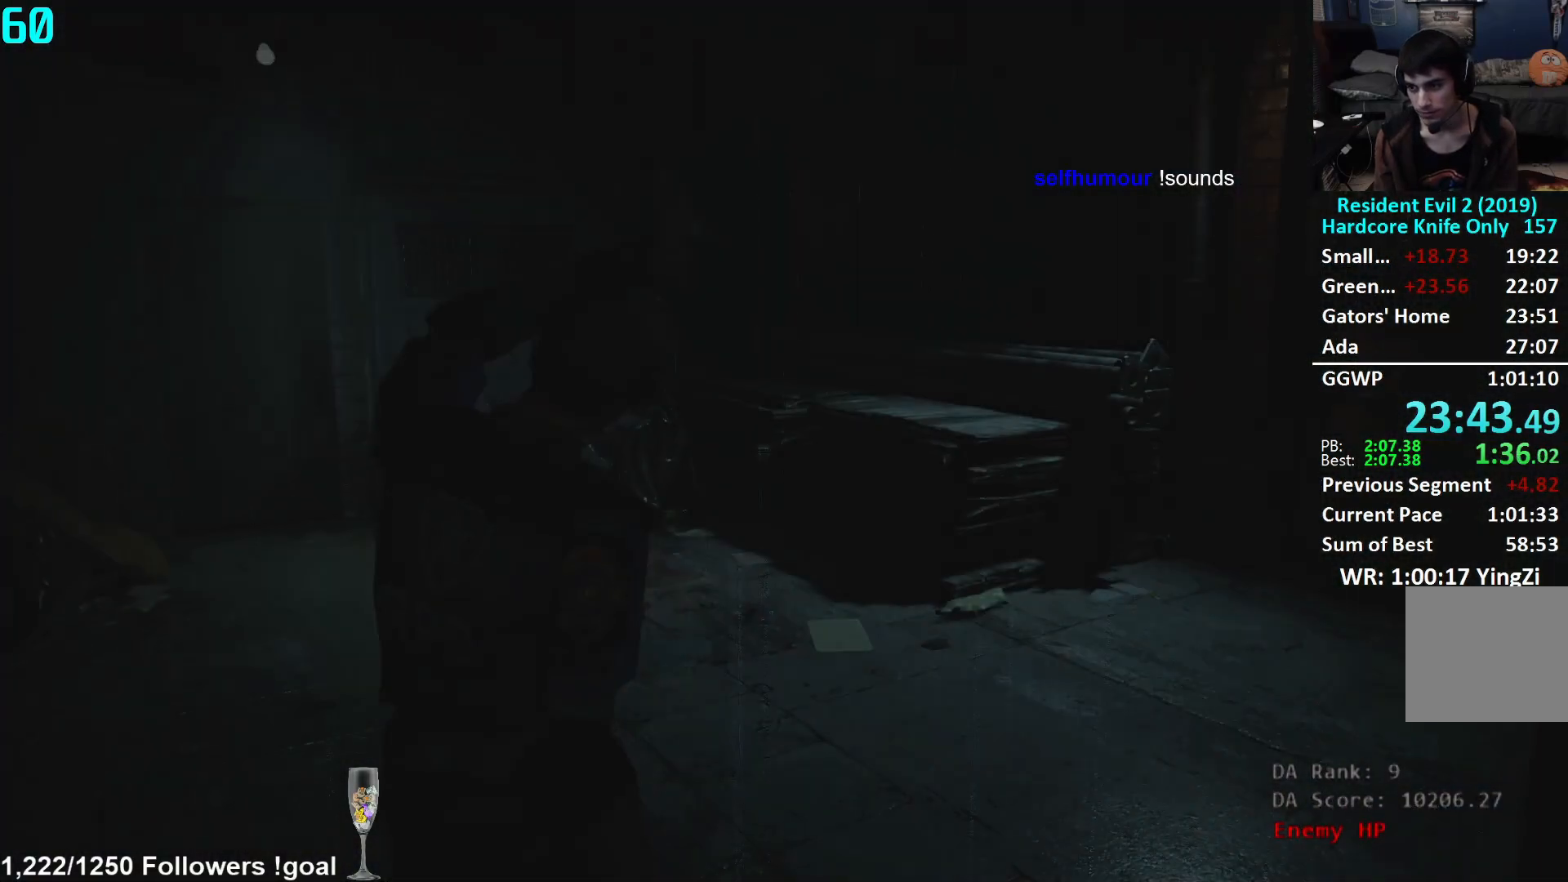
{"buttons": [], "left_stick": "up-right", "right_stick": "right", "events": [[50, "L3", "down"], [150, "L3", "up"], [217, "L3", "down"], [317, "L3", "up"], [350, "right_stick", "right"]]}
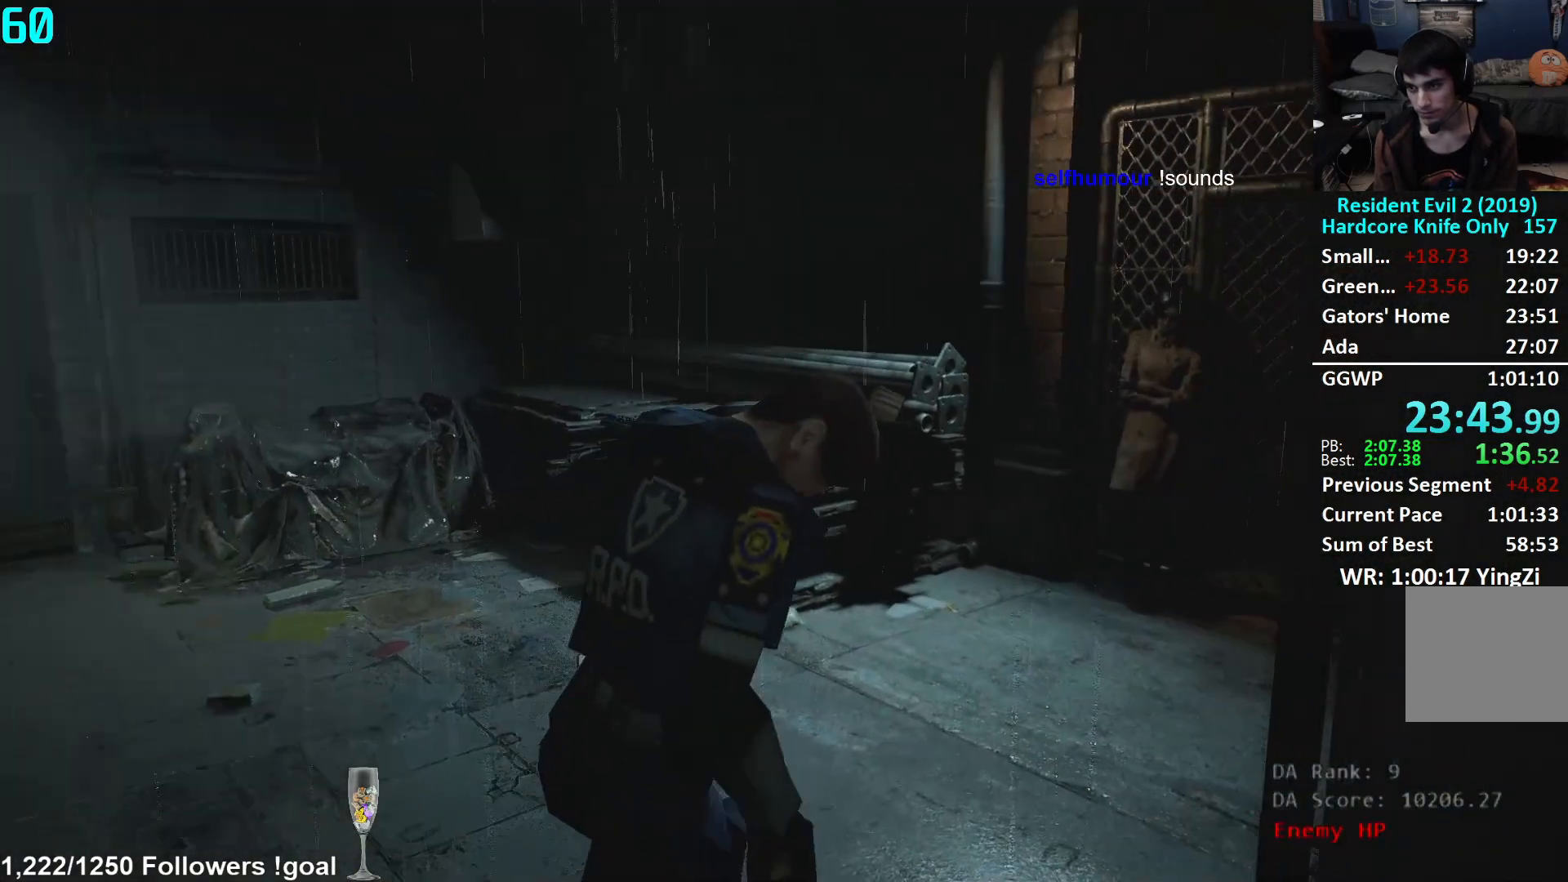
{"buttons": [], "left_stick": "up", "right_stick": "center", "events": [[134, "right_stick", "center"], [267, "right_stick", "right"], [434, "right_stick", "center"], [451, "left_stick", "up"]]}
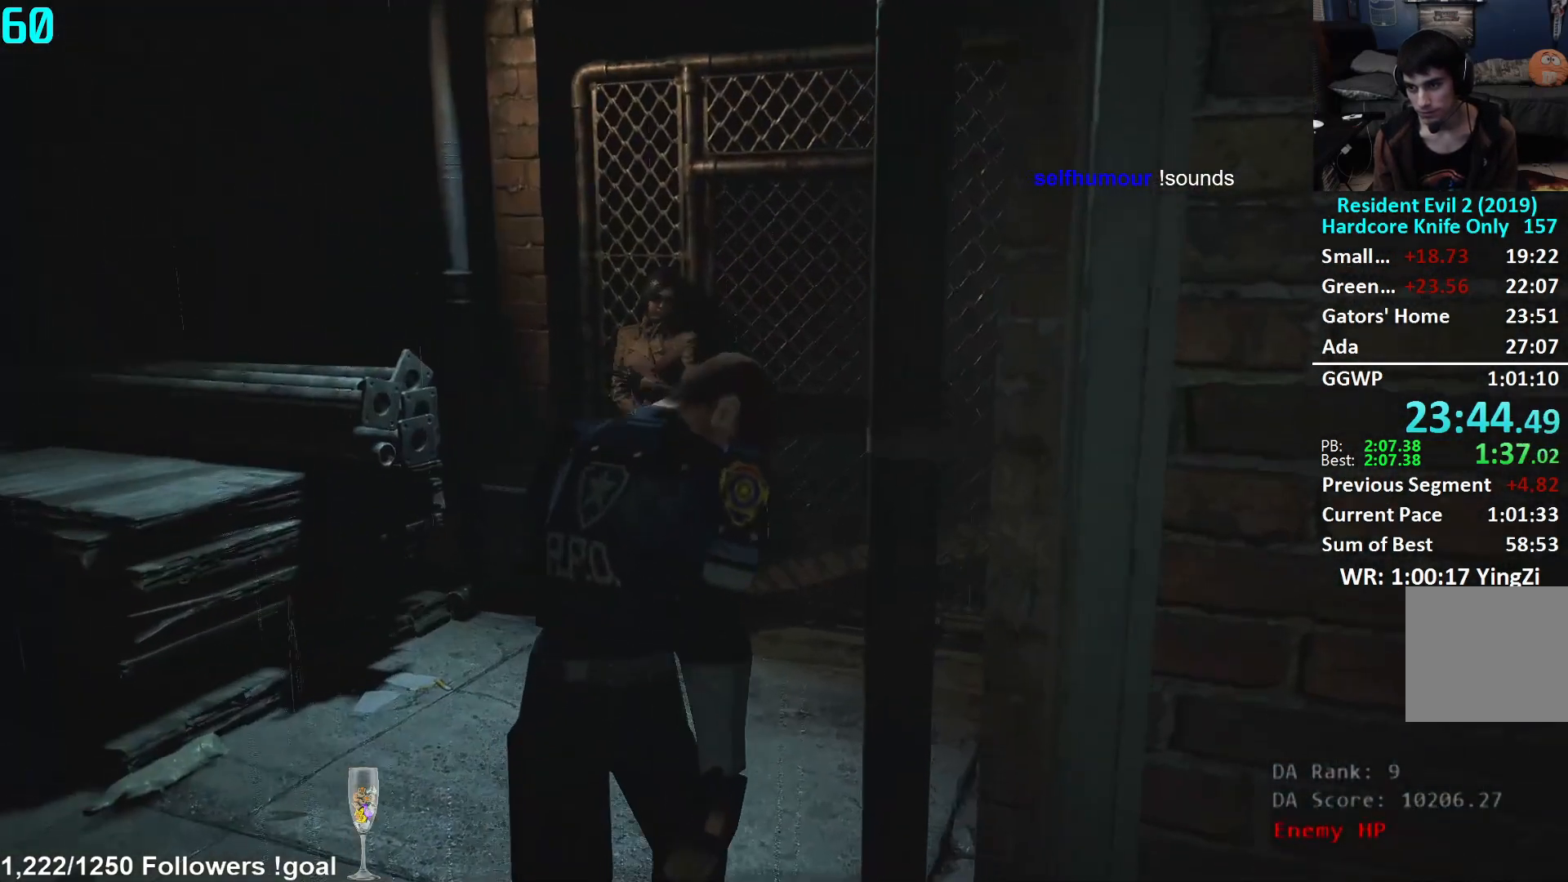
{"buttons": [], "left_stick": "up", "right_stick": "down", "events": [[33, "right_stick", "down-right"], [200, "right_stick", "center"], [484, "right_stick", "down"]]}
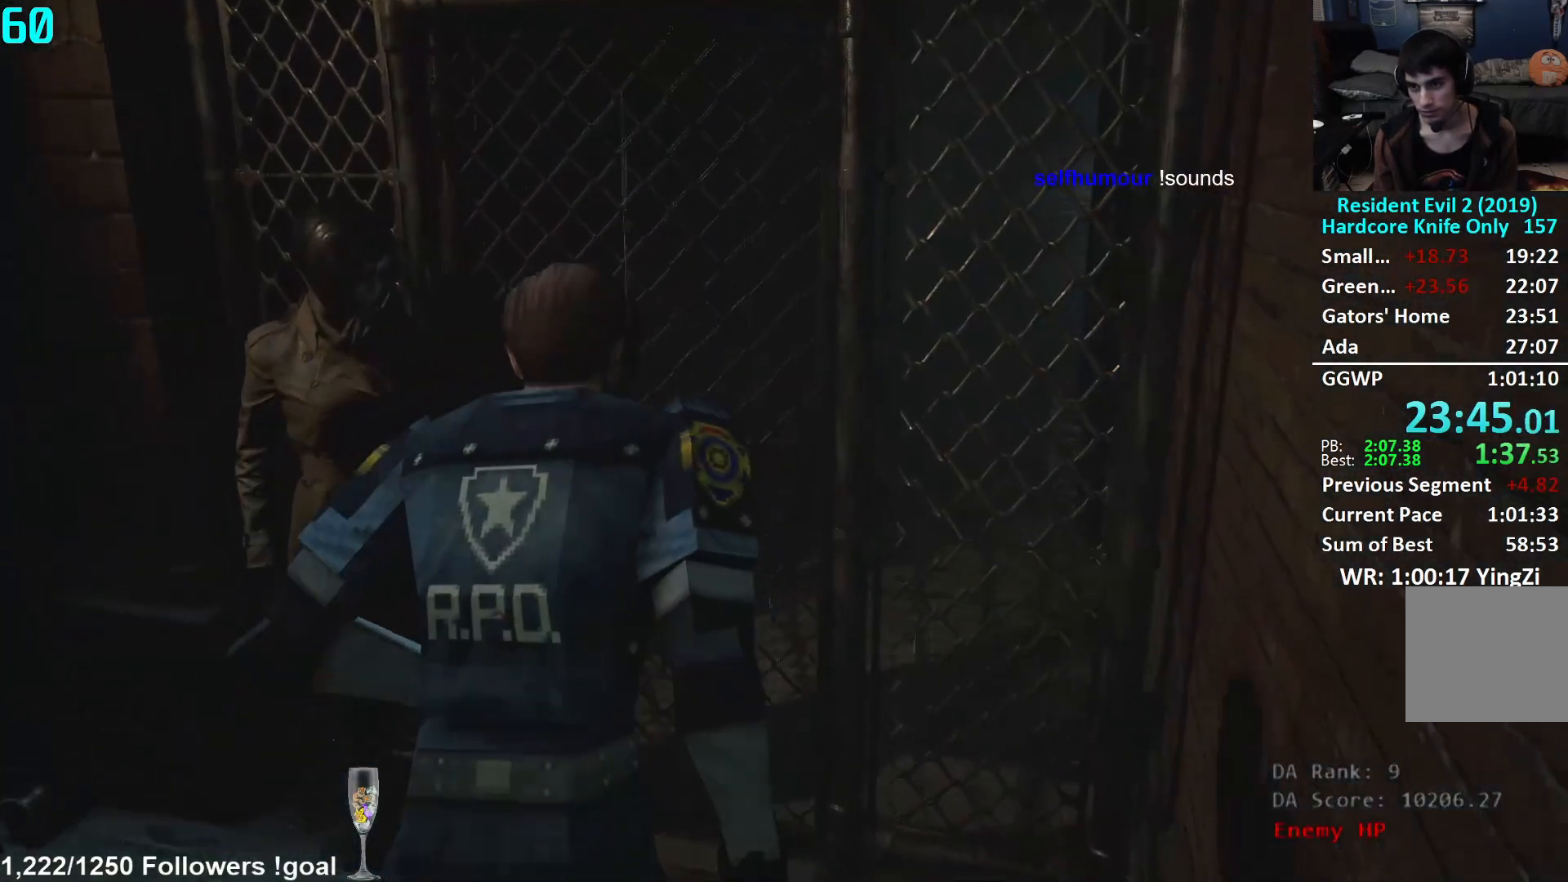
{"buttons": [], "left_stick": "center", "right_stick": "center", "events": [[100, "left_stick", "center"], [100, "right_stick", "center"], [134, "L2", "down"], [200, "L2", "up"]]}
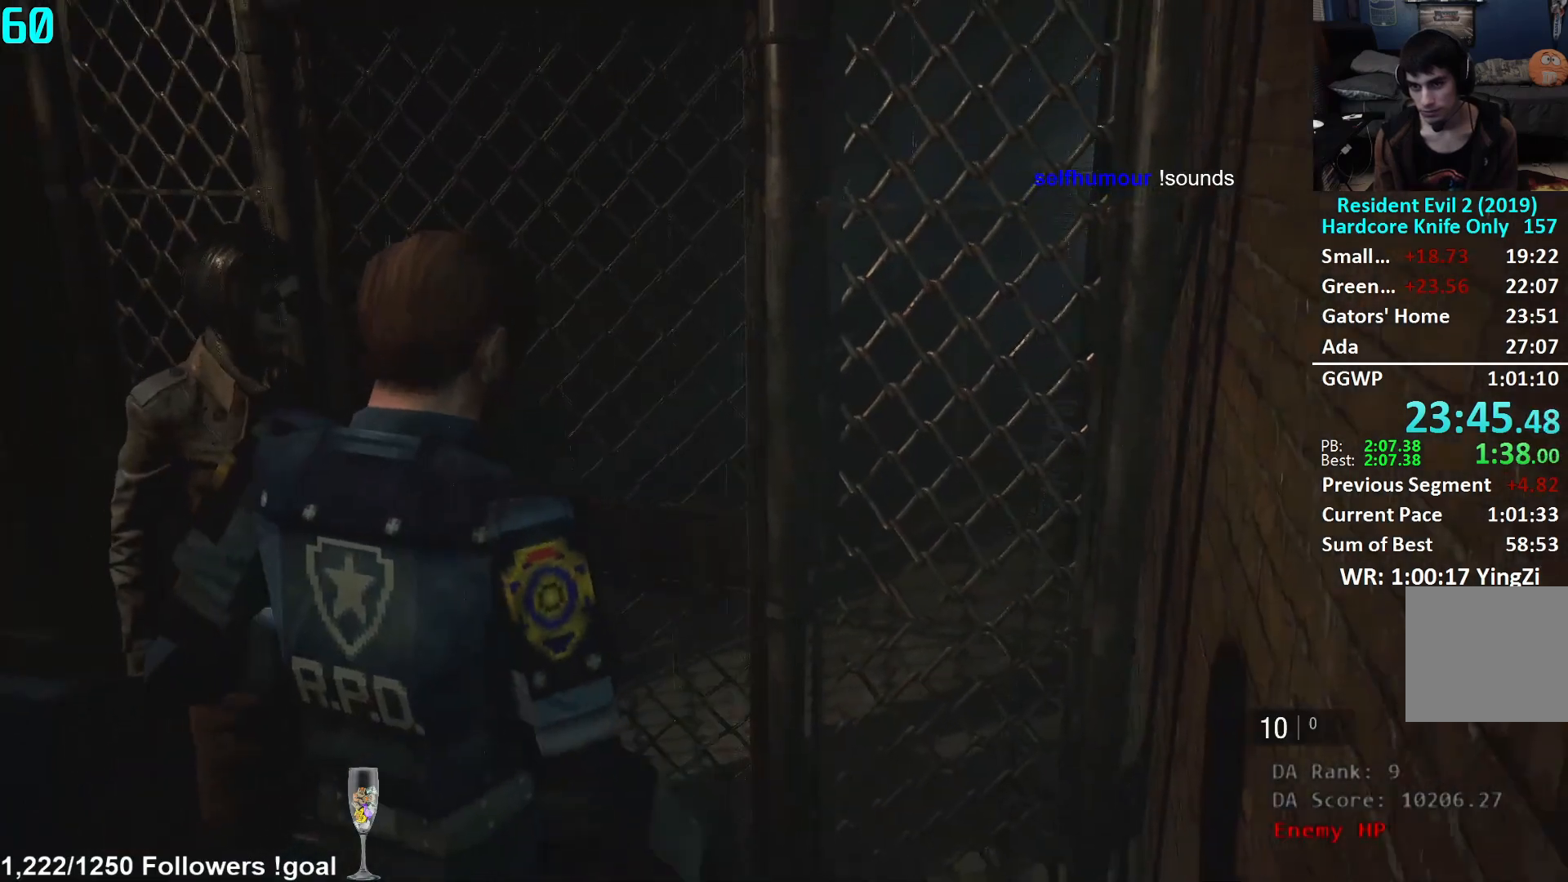
{"buttons": [], "left_stick": "center", "right_stick": "down", "events": [[17, "left_stick", "up-left"], [150, "right_stick", "down-right"], [234, "left_stick", "center"], [284, "right_stick", "down"]]}
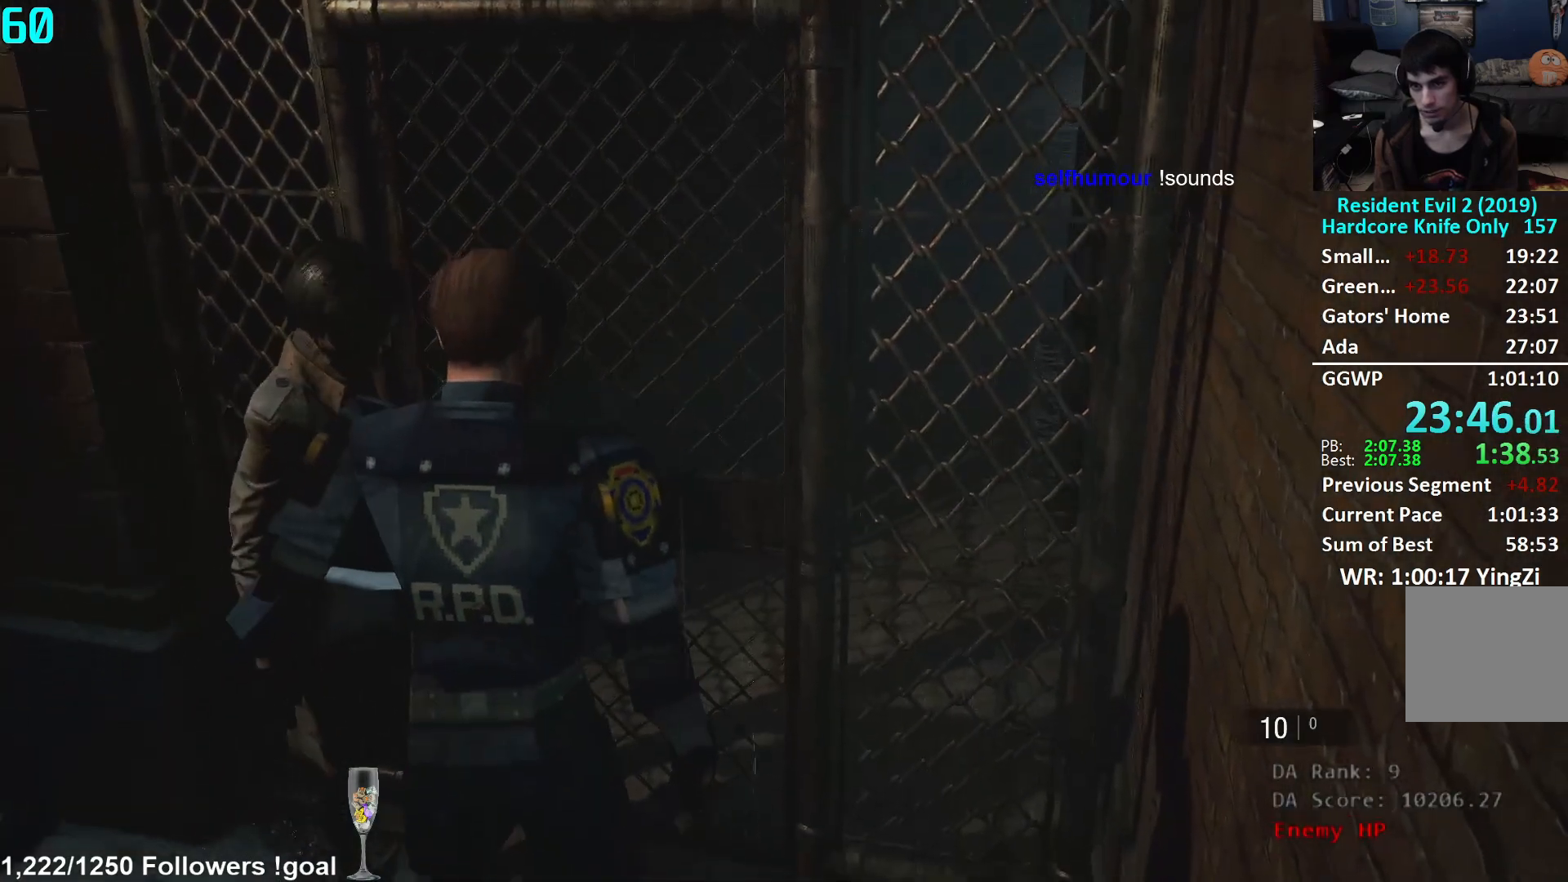
{"buttons": [], "left_stick": "center", "right_stick": "center", "events": [[34, "left_stick", "up-left"], [34, "right_stick", "down-right"], [167, "left_stick", "center"], [167, "right_stick", "center"]]}
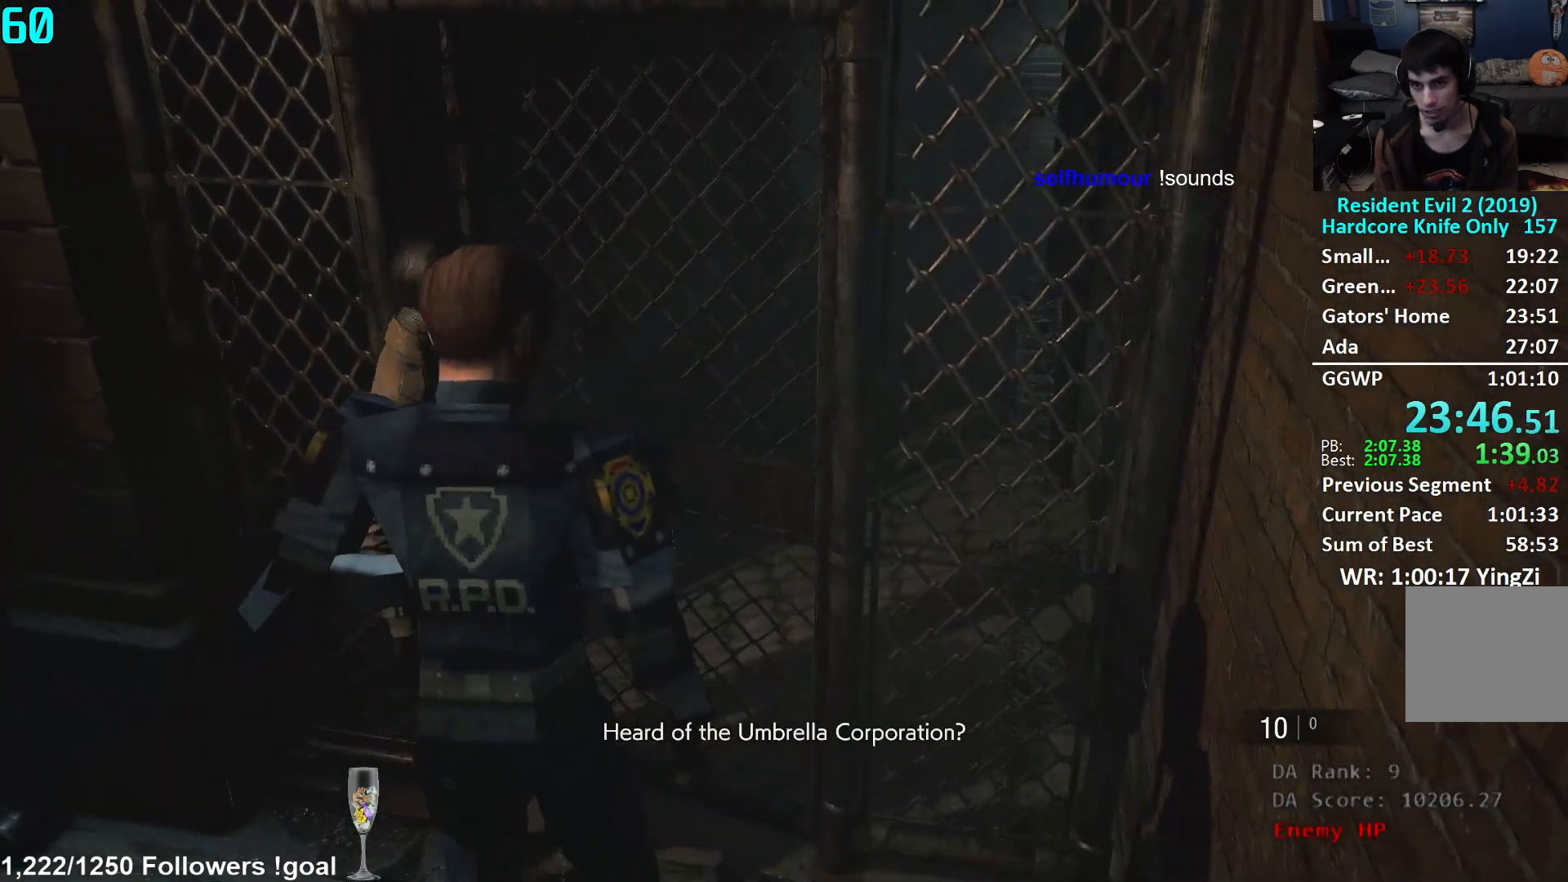
{"buttons": [], "left_stick": "up", "right_stick": "left", "events": [[167, "left_stick", "up"], [434, "right_stick", "left"]]}
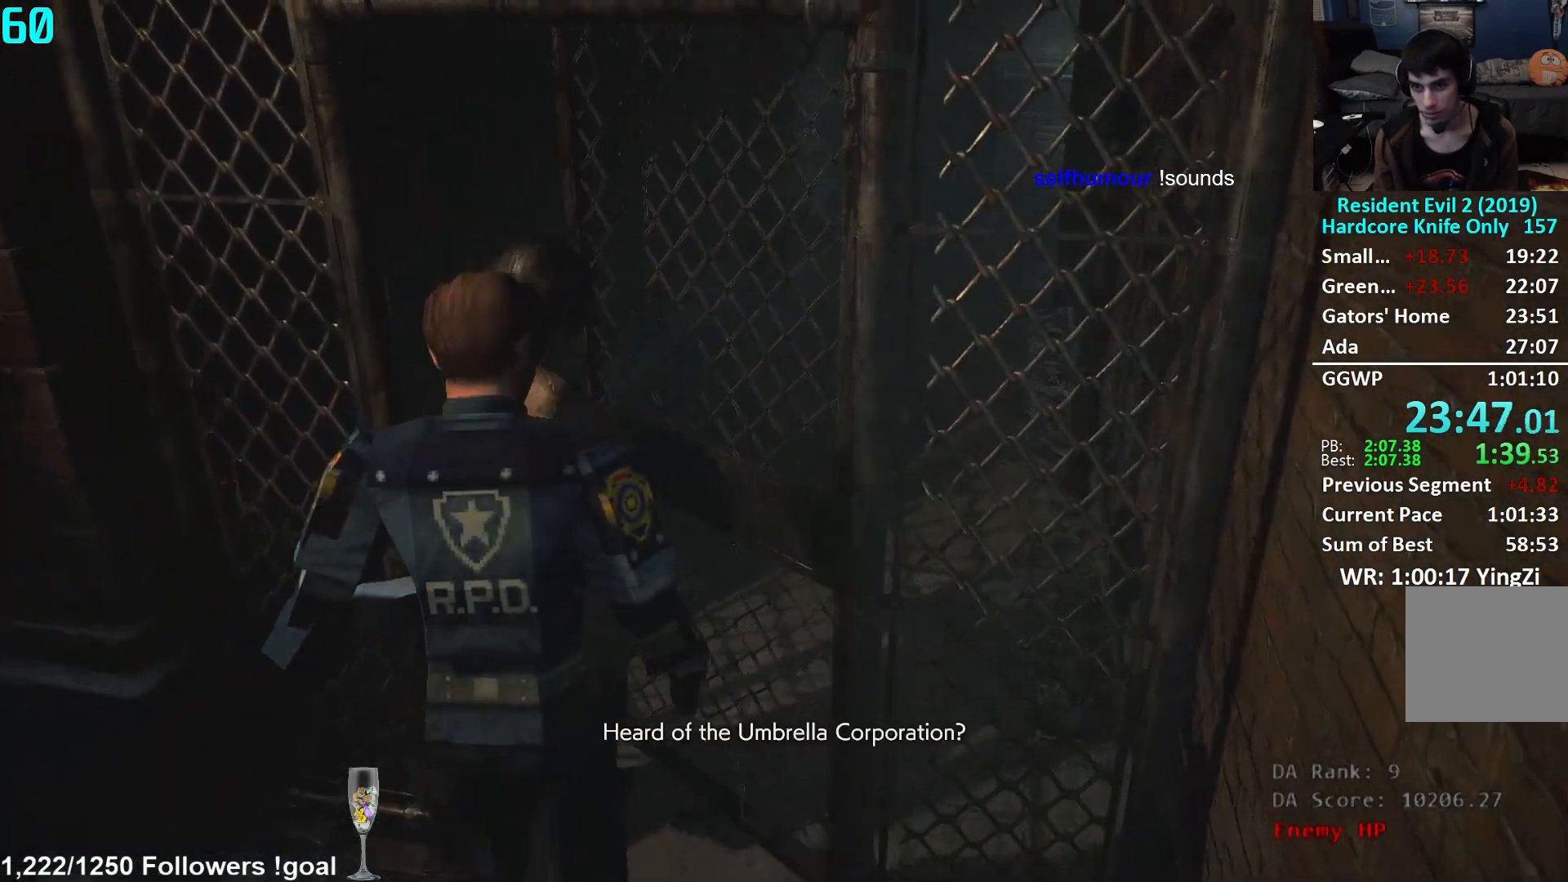
{"buttons": [], "left_stick": "up", "right_stick": "center", "events": [[133, "right_stick", "center"], [200, "L3", "down"], [333, "L3", "up"], [383, "L3", "down"], [467, "L3", "up"]]}
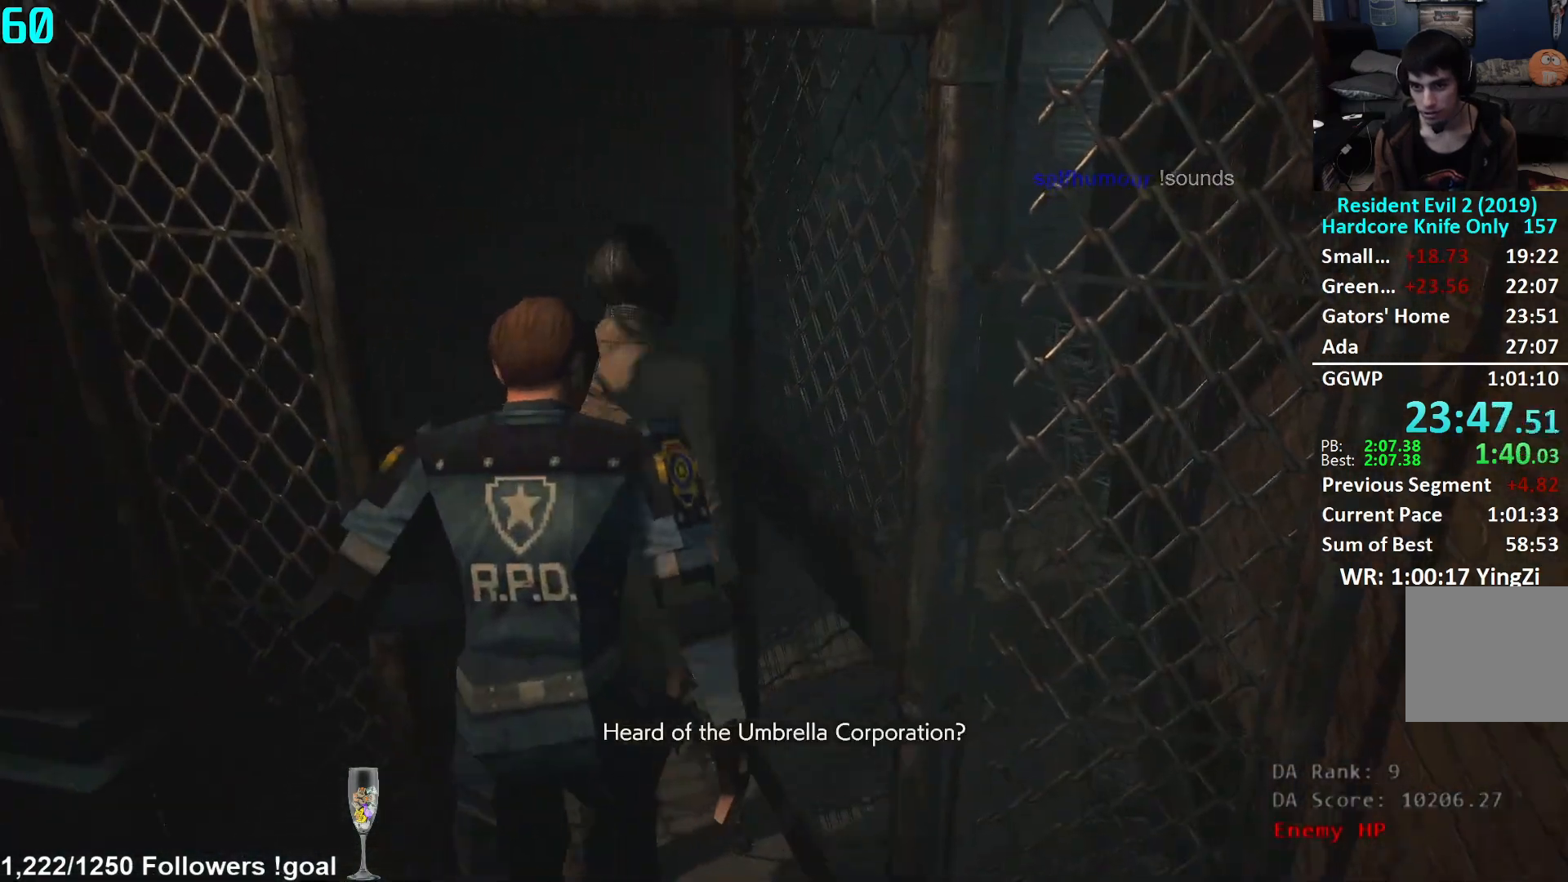
{"buttons": [], "left_stick": "up", "right_stick": "right", "events": [[33, "L3", "down"], [284, "right_stick", "right"], [300, "L3", "up"]]}